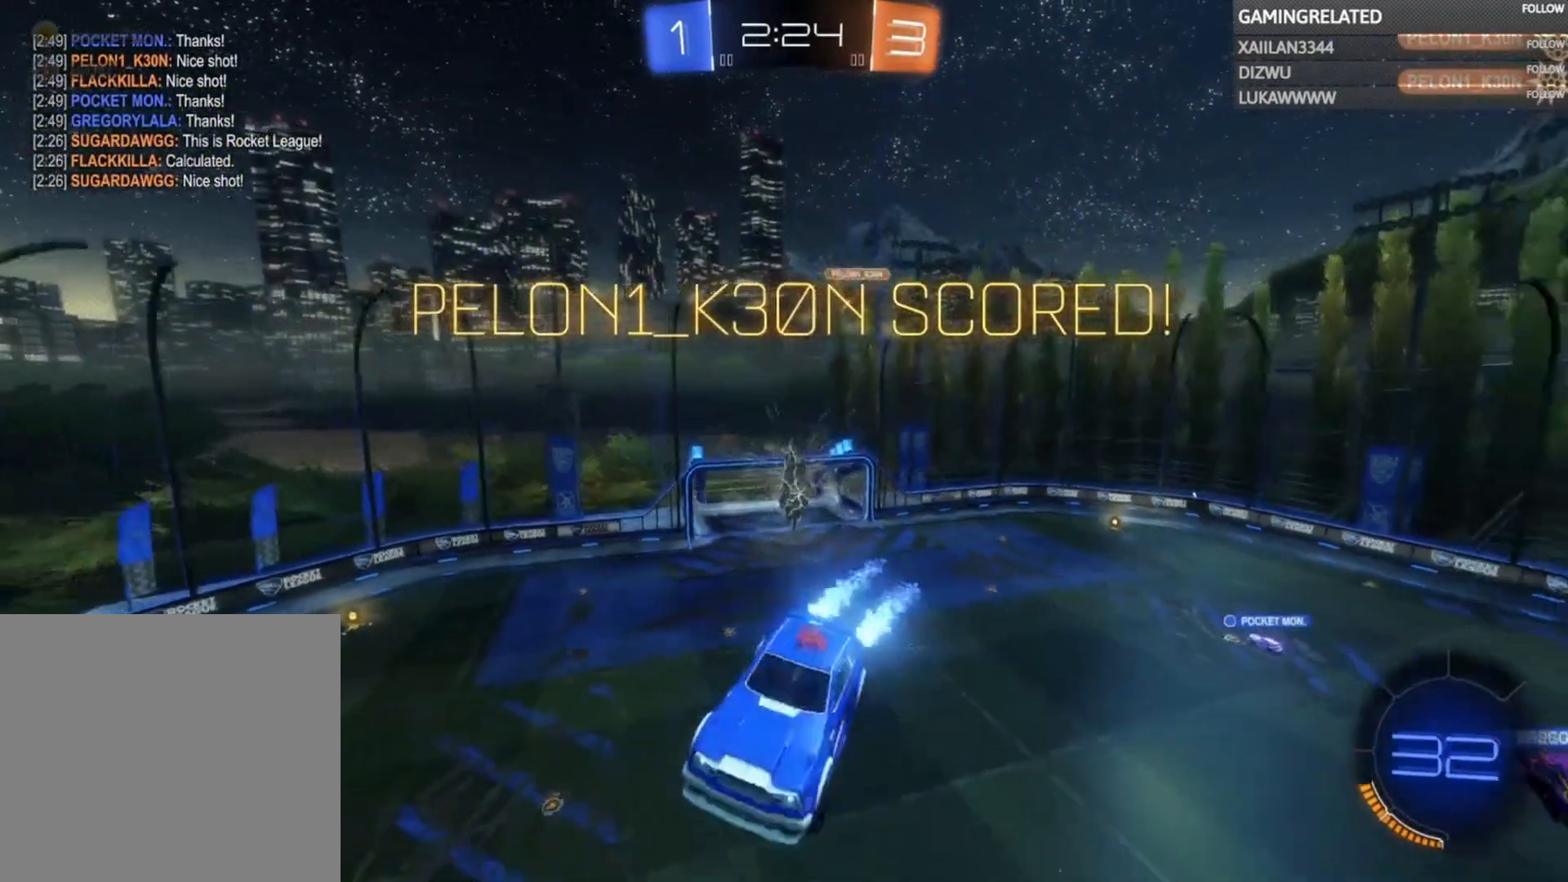
Gameplay with a controller (Xbox layout); each line is a JSON object with the inputs held at the frame after it. "events" lists button and stick changes between this image and that frame as [ms after this image, input, new state], when the widget could be followed in between. Not read: L3 R3.
{"buttons": ["A", "B", "R1"], "left_stick": "center", "right_stick": "center", "events": []}
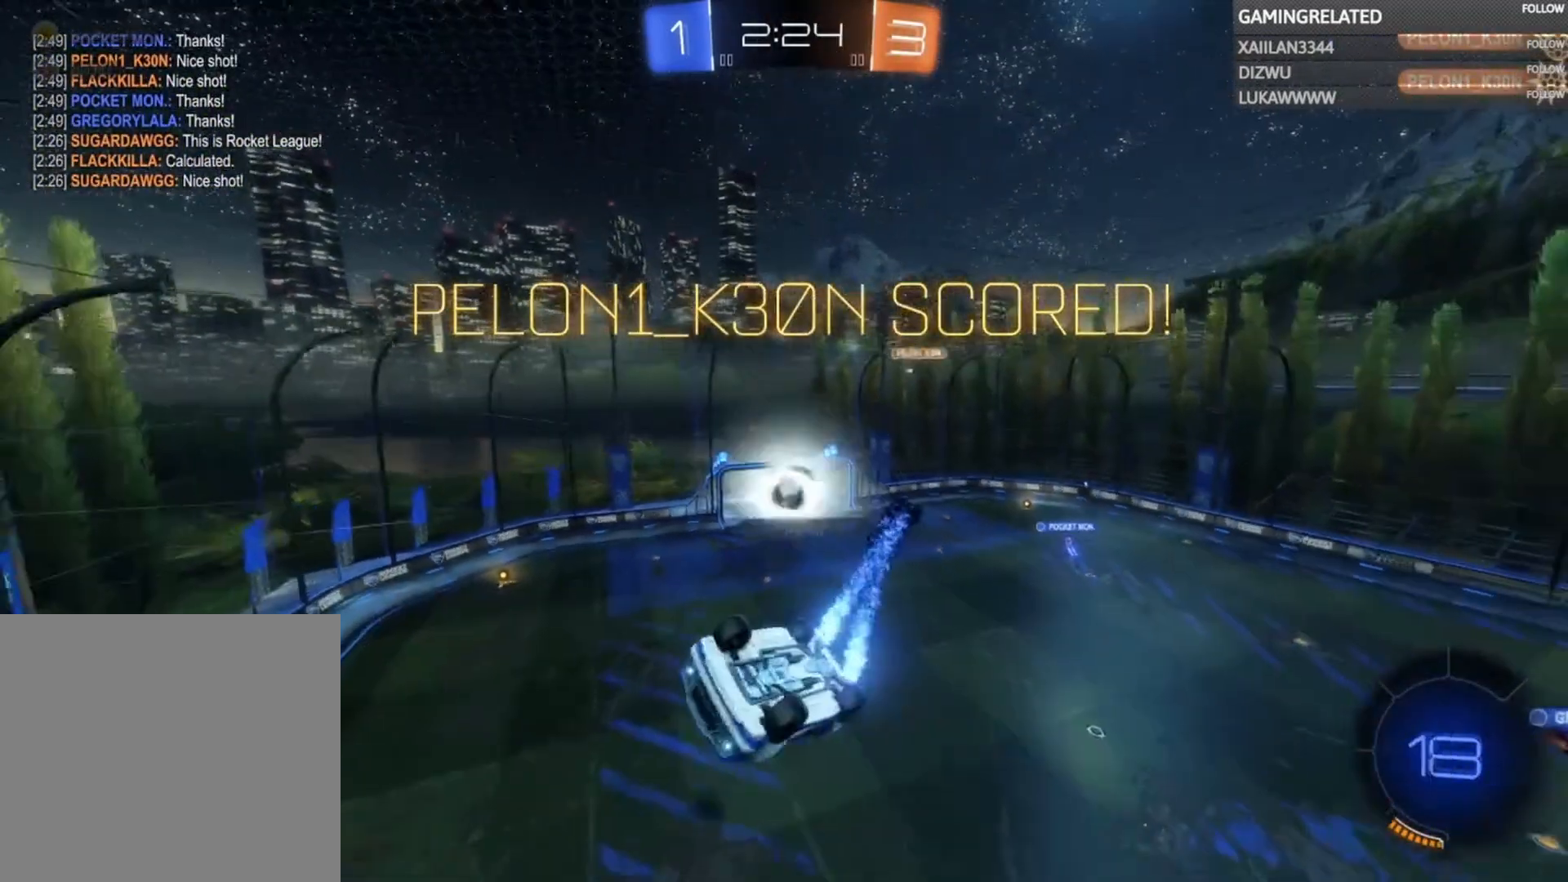
{"buttons": ["B", "R1"], "left_stick": "down", "right_stick": "center", "events": [[167, "A", "up"], [200, "B", "up"], [233, "R1", "up"], [300, "left_stick", "down"], [500, "B", "down"], [500, "R1", "down"]]}
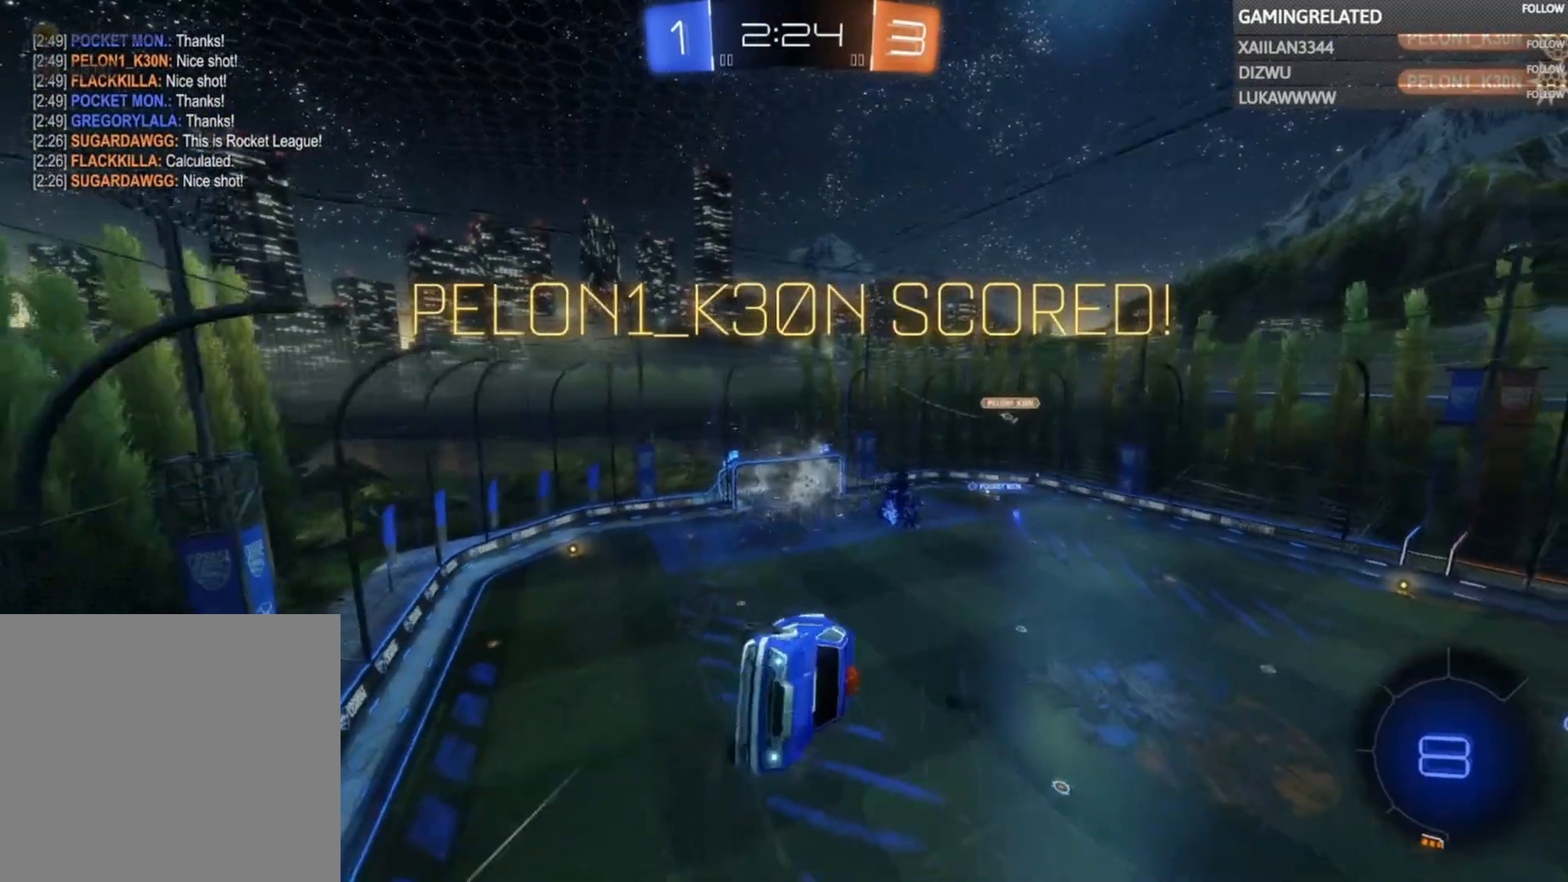
{"buttons": ["SELECT"], "left_stick": "center", "right_stick": "center", "events": [[33, "A", "down"], [367, "A", "up"], [400, "B", "up"], [400, "R1", "up"], [433, "left_stick", "center"], [500, "SELECT", "down"]]}
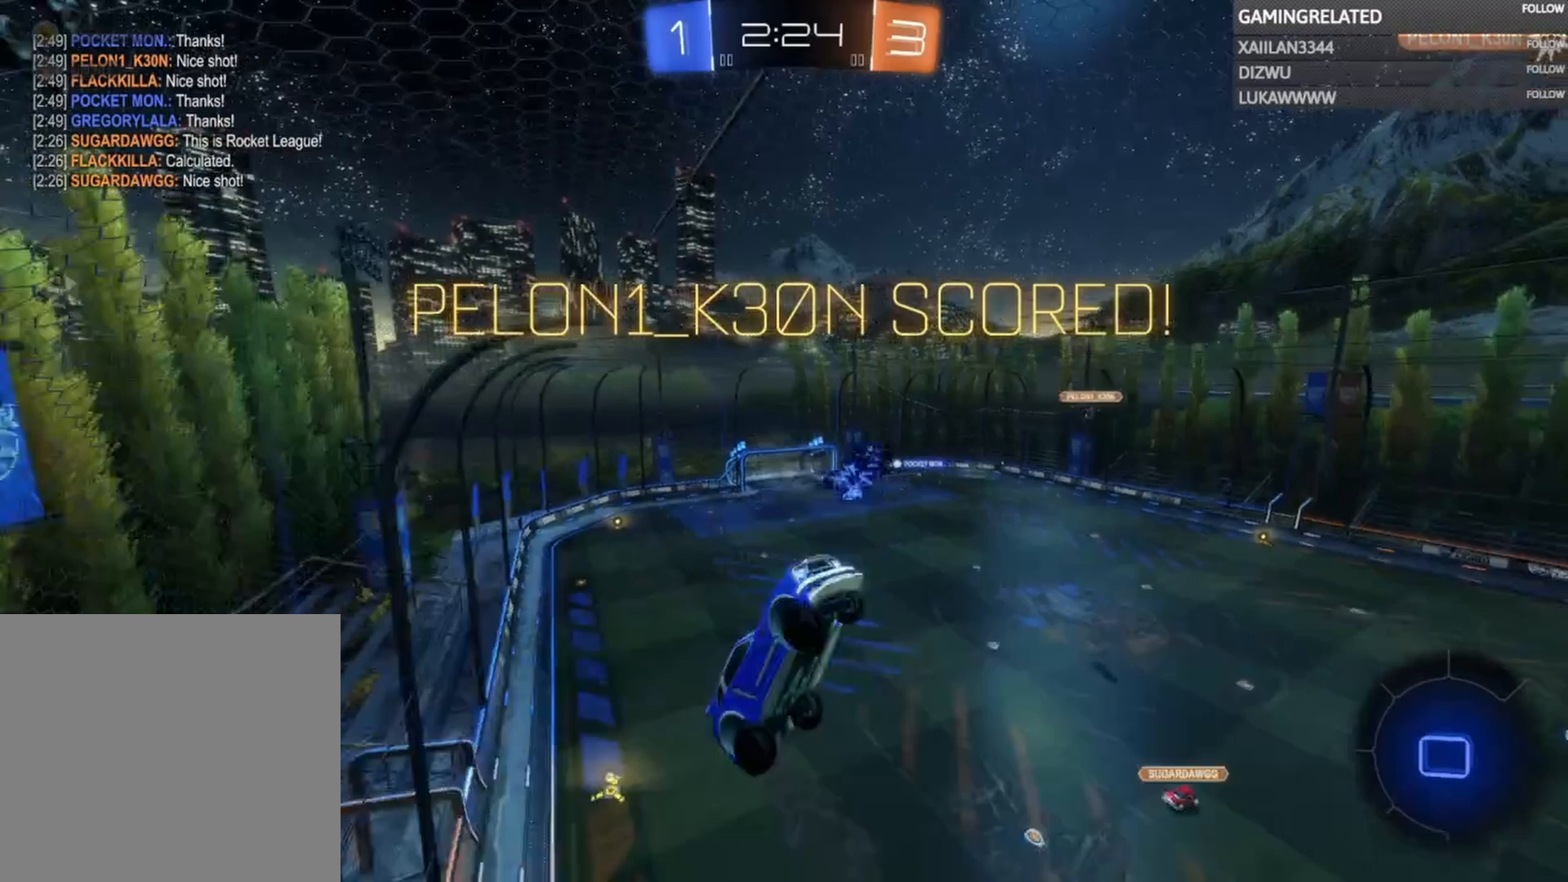
{"buttons": ["A", "SELECT"], "left_stick": "center", "right_stick": "center", "events": [[267, "A", "down"], [400, "A", "up"], [500, "A", "down"]]}
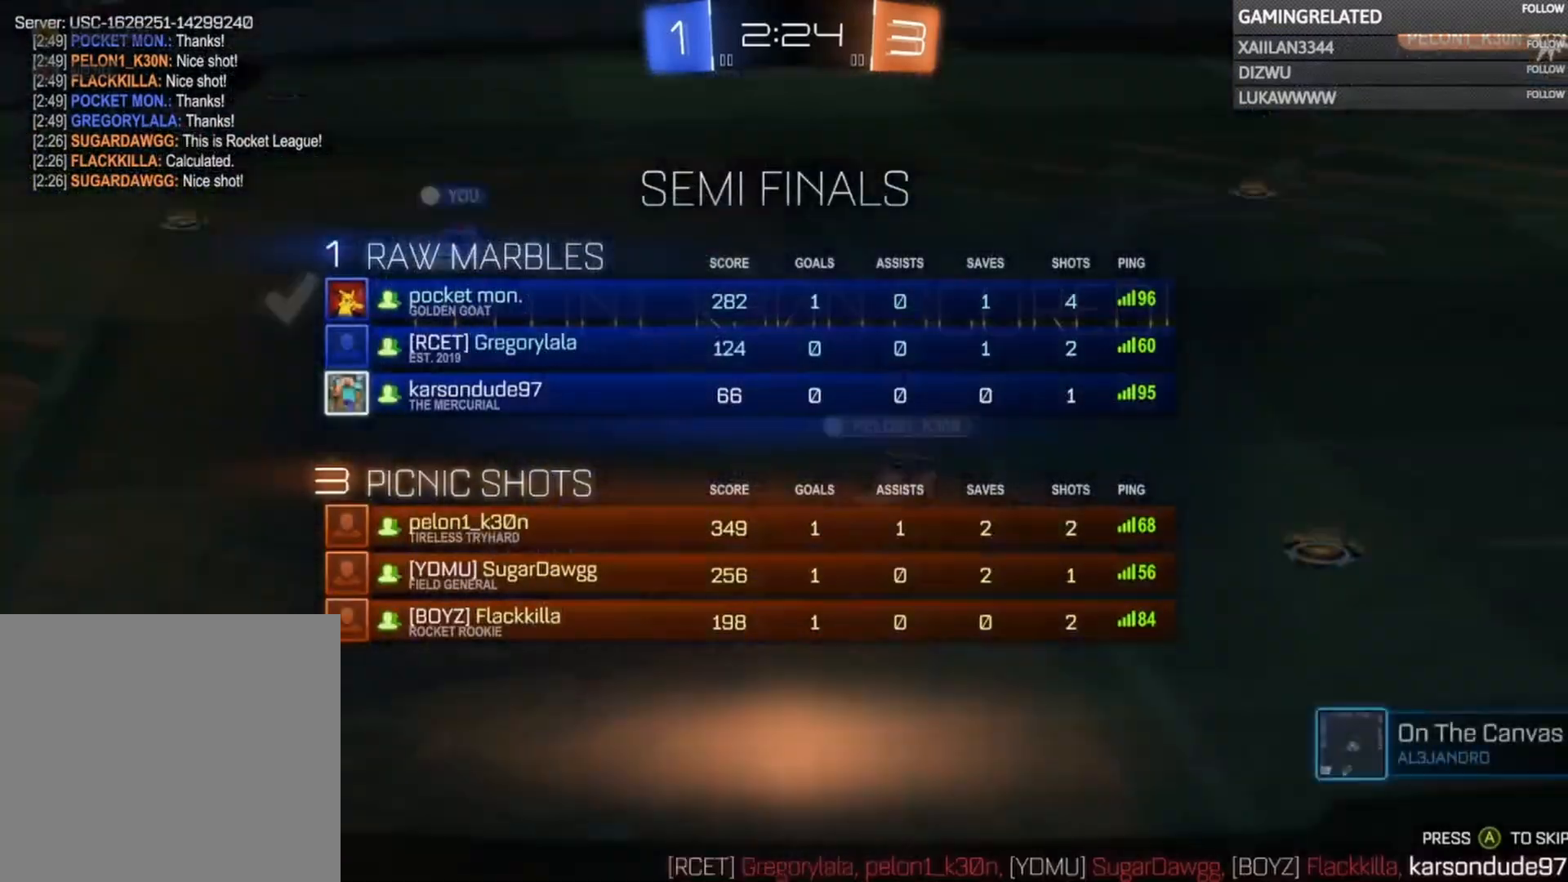
{"buttons": [], "left_stick": "center", "right_stick": "center", "events": [[100, "A", "up"], [167, "A", "down"], [267, "SELECT", "up"], [300, "A", "up"], [367, "A", "down"], [500, "A", "up"]]}
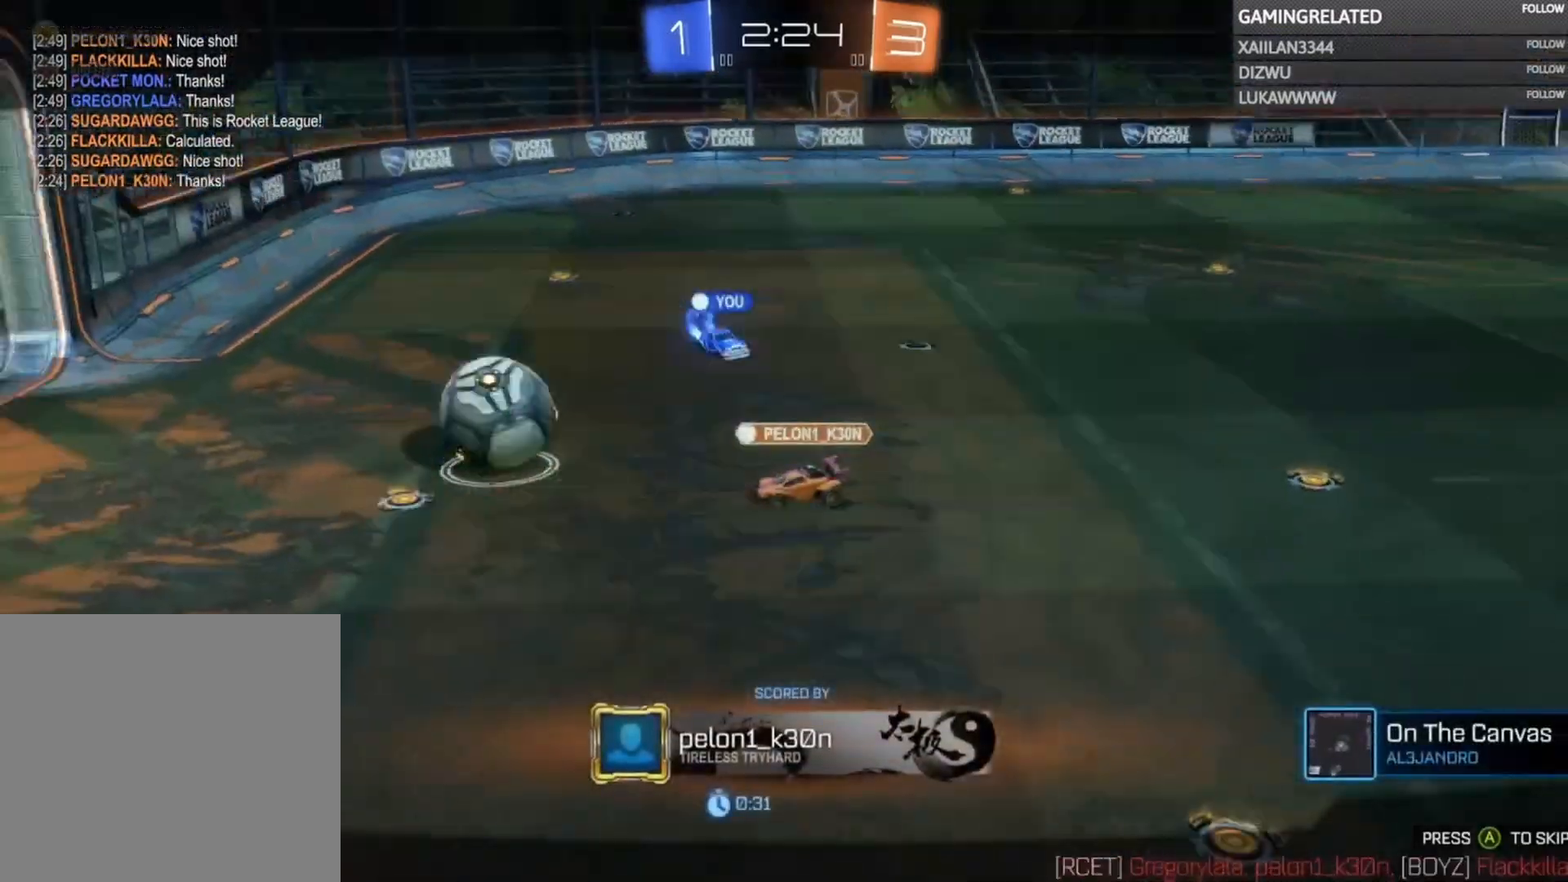
{"buttons": [], "left_stick": "center", "right_stick": "center", "events": [[67, "A", "down"], [200, "A", "up"], [300, "A", "down"], [467, "A", "up"]]}
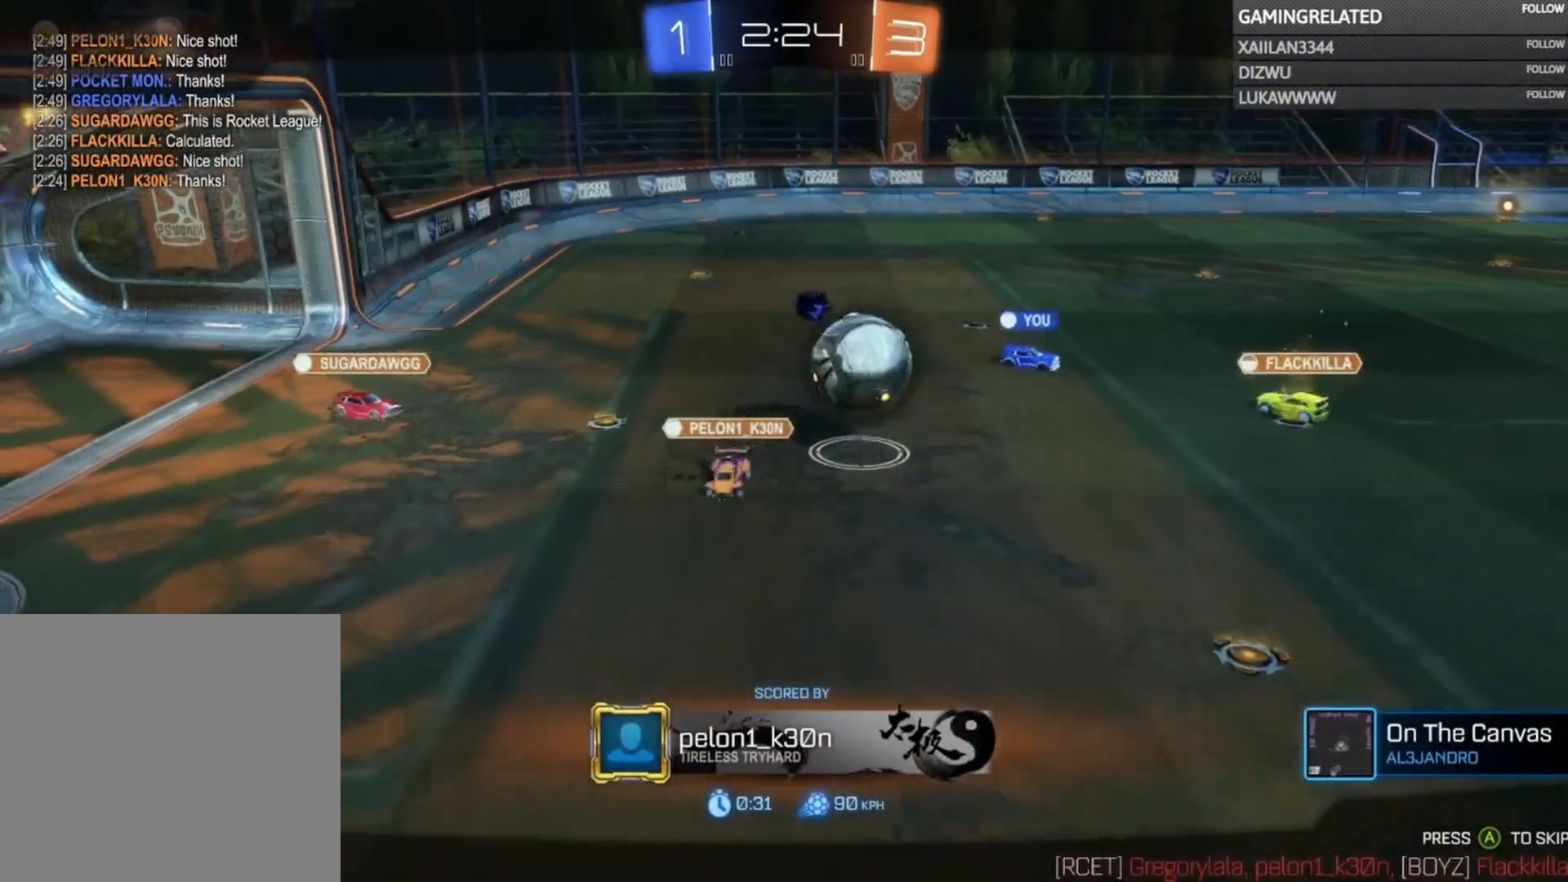
{"buttons": ["A"], "left_stick": "center", "right_stick": "center", "events": [[33, "A", "down"], [133, "A", "up"], [267, "A", "down"], [333, "A", "up"], [467, "A", "down"]]}
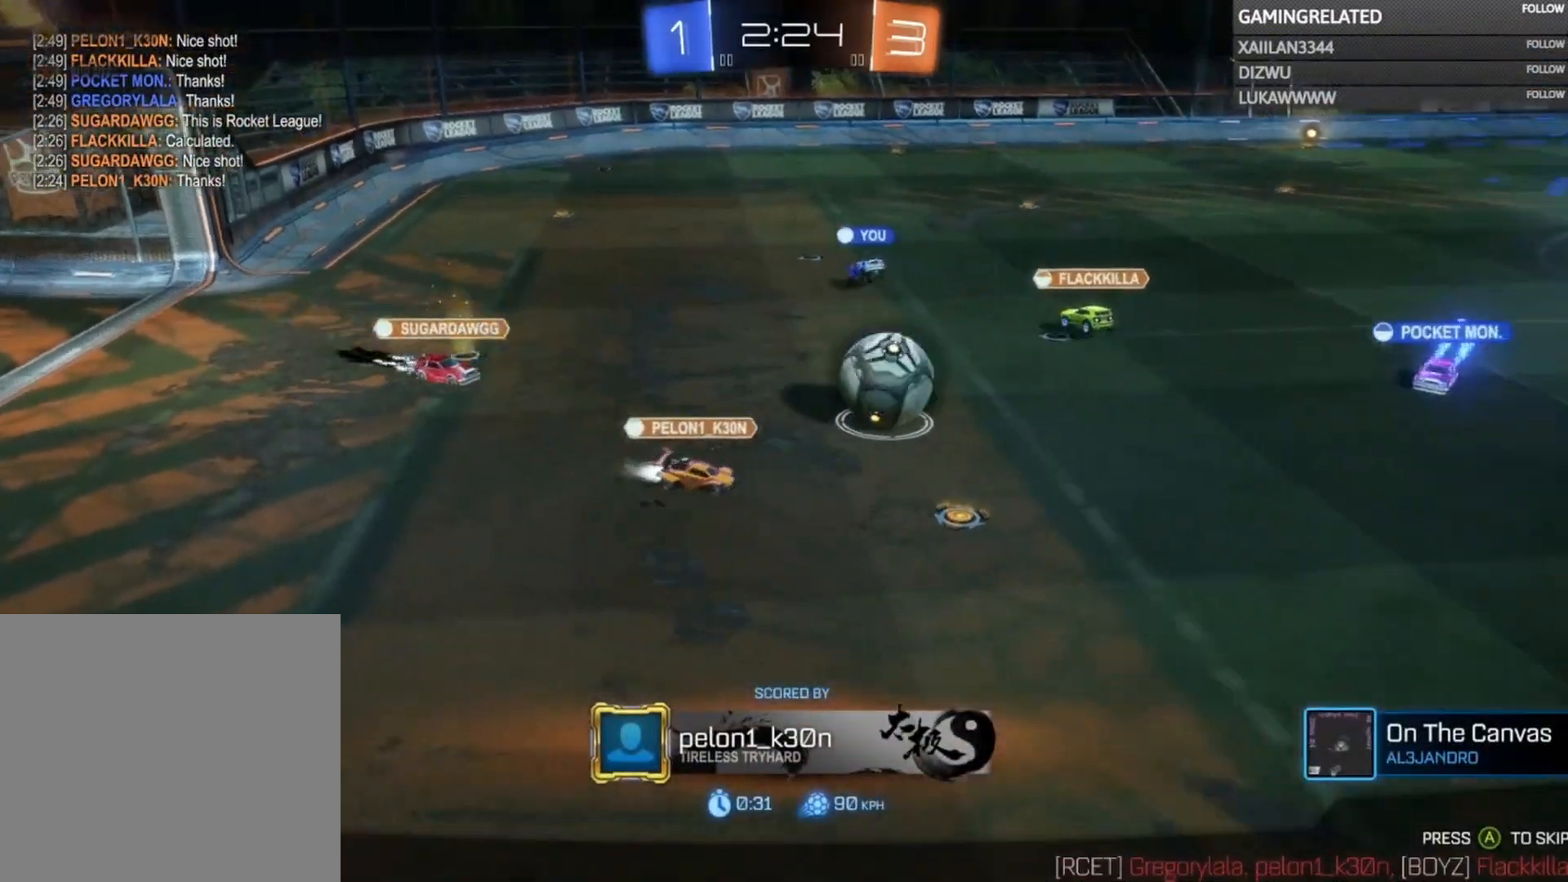
{"buttons": ["A"], "left_stick": "center", "right_stick": "center", "events": [[100, "A", "up"], [200, "A", "down"], [400, "A", "up"], [433, "A", "down"]]}
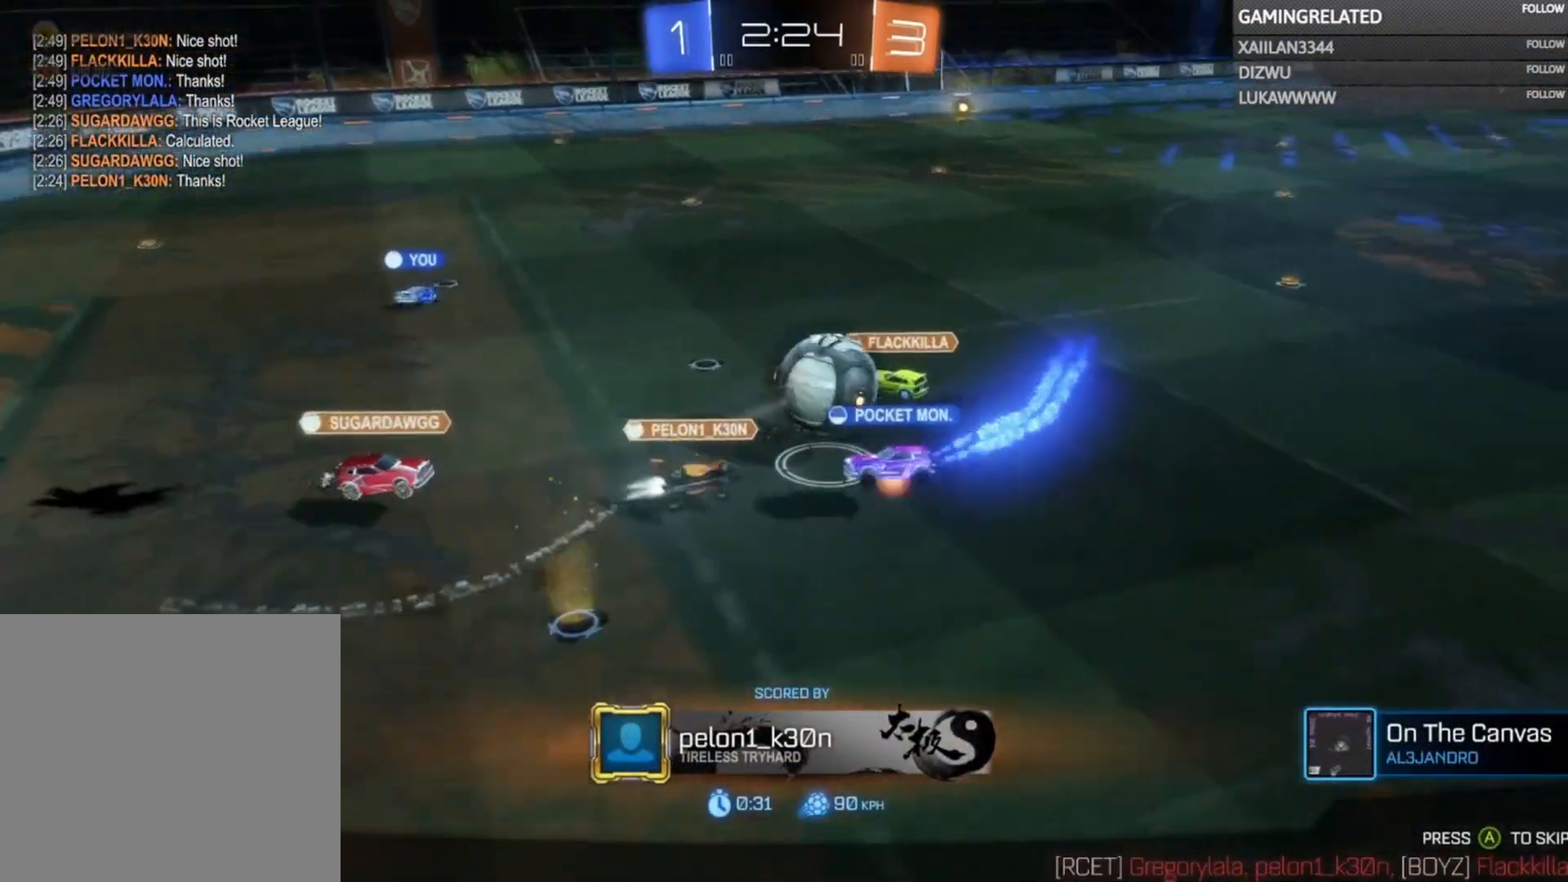
{"buttons": [], "left_stick": "center", "right_stick": "center", "events": [[67, "A", "up"], [133, "A", "down"], [267, "A", "up"]]}
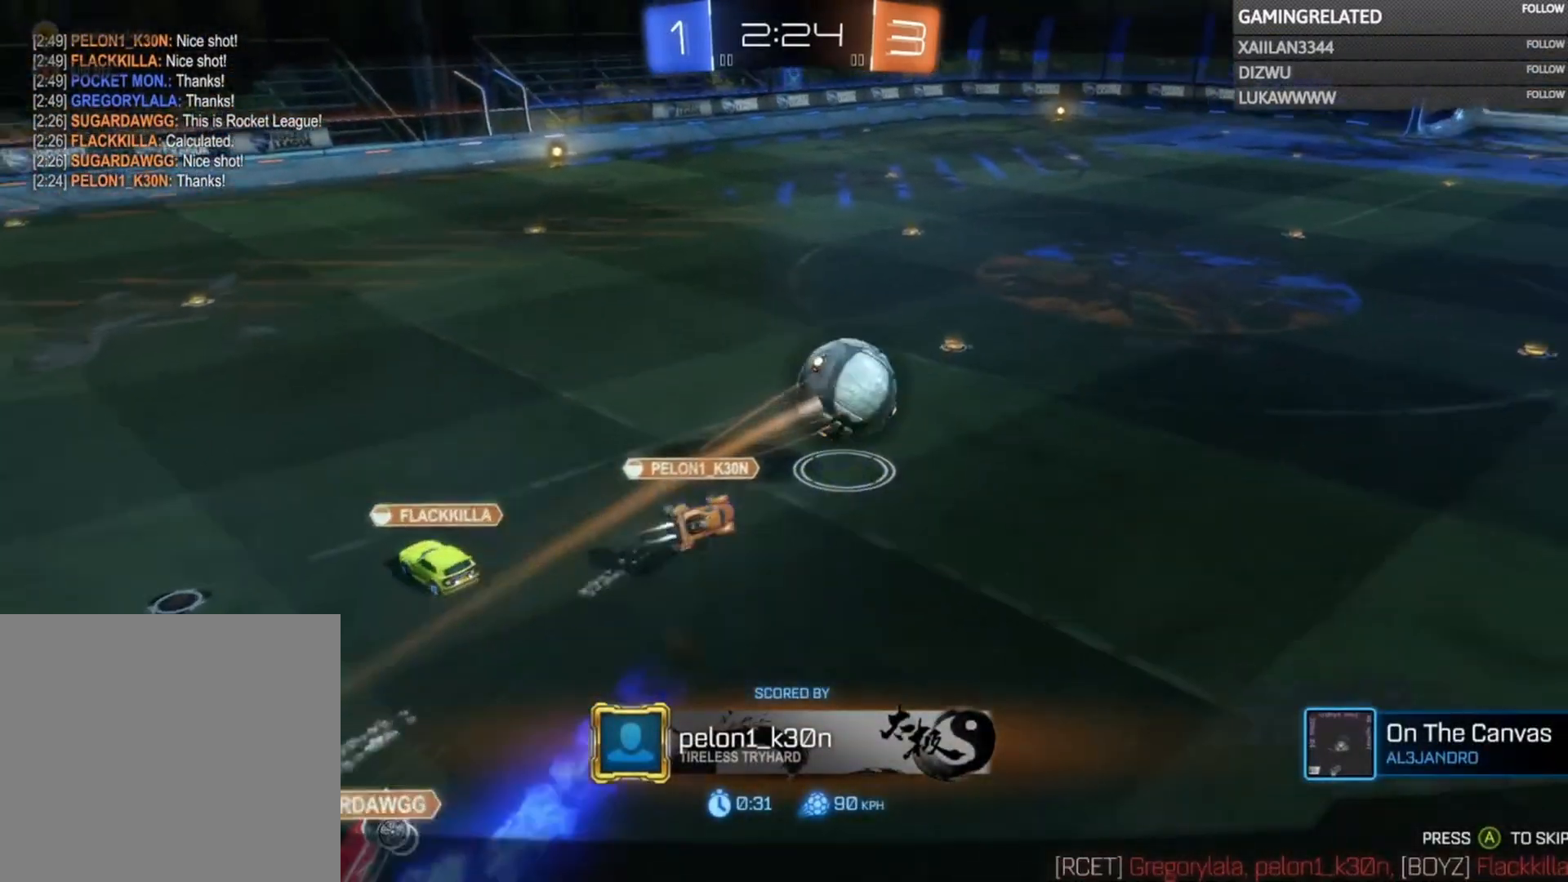
{"buttons": [], "left_stick": "center", "right_stick": "center", "events": []}
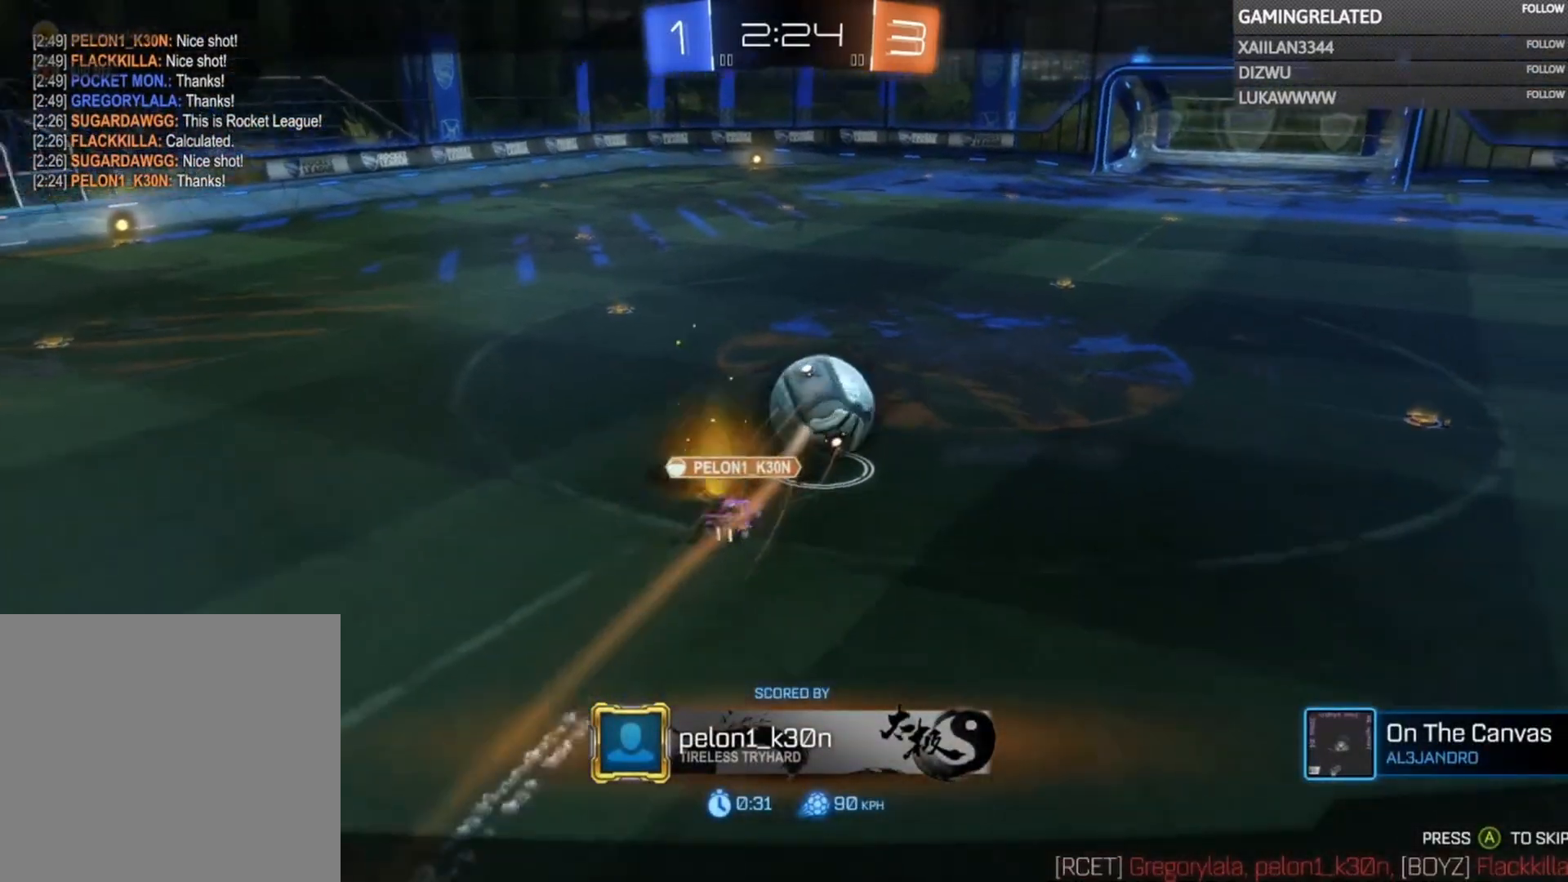
{"buttons": [], "left_stick": "center", "right_stick": "center", "events": []}
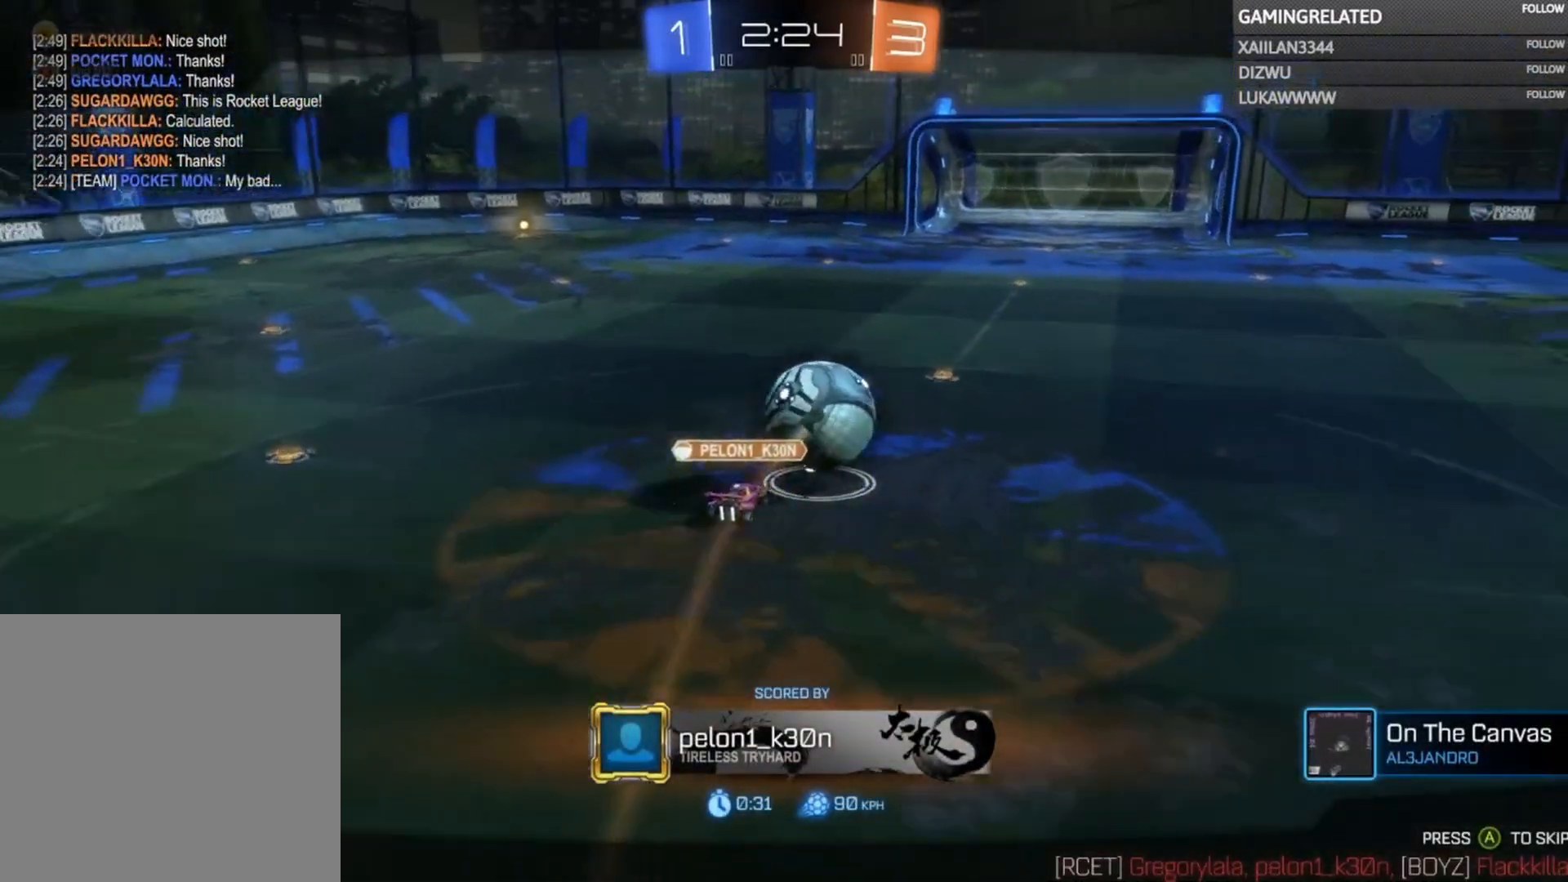
{"buttons": [], "left_stick": "center", "right_stick": "center", "events": []}
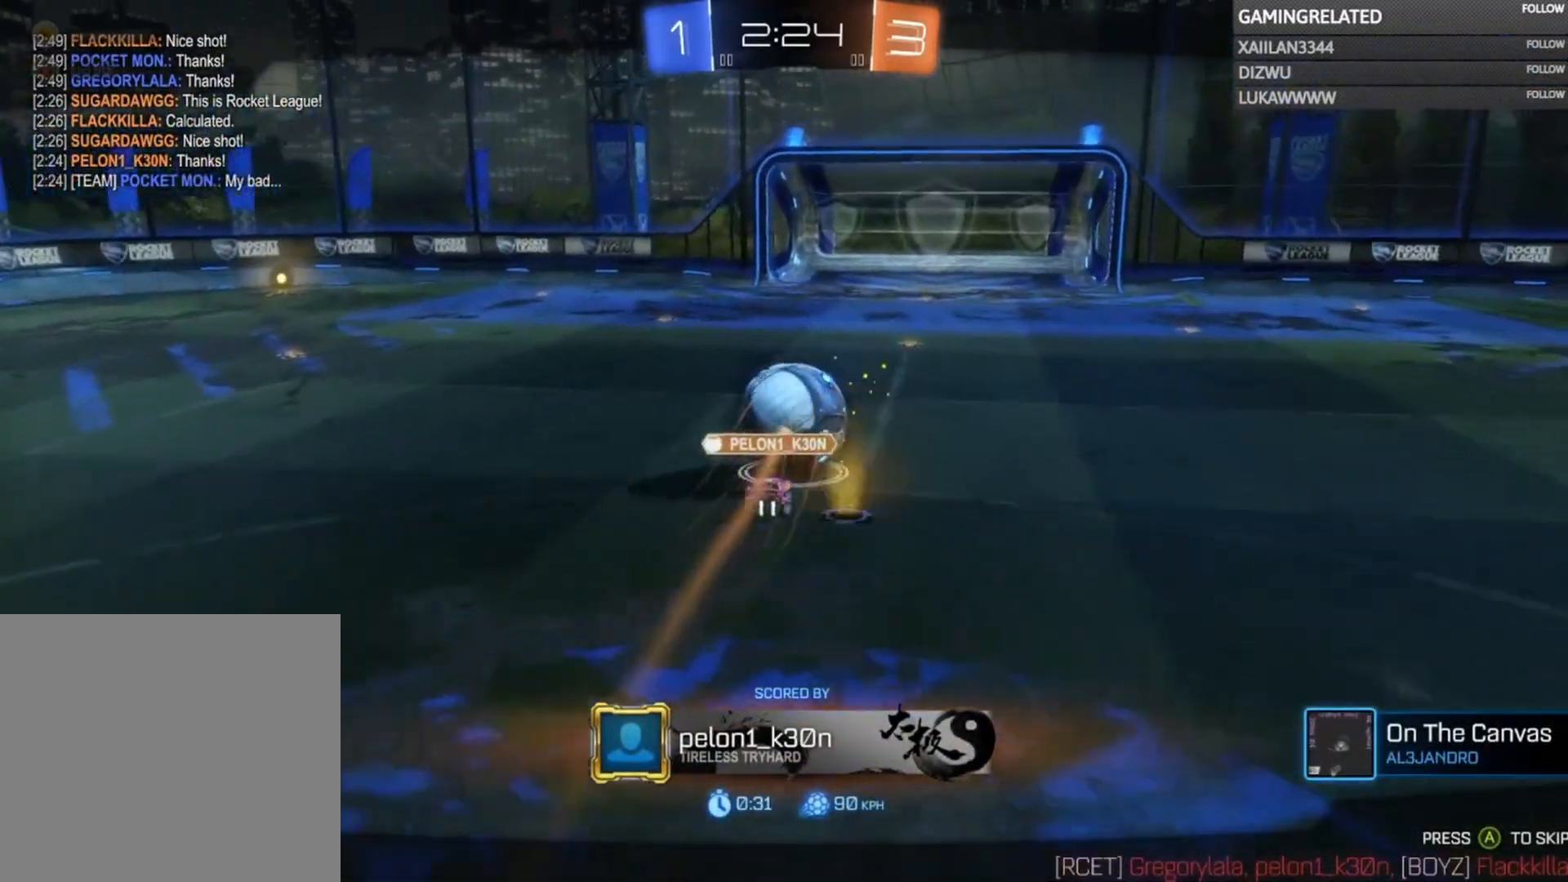
{"buttons": ["A"], "left_stick": "center", "right_stick": "center", "events": [[233, "A", "down"], [333, "A", "up"], [500, "A", "down"]]}
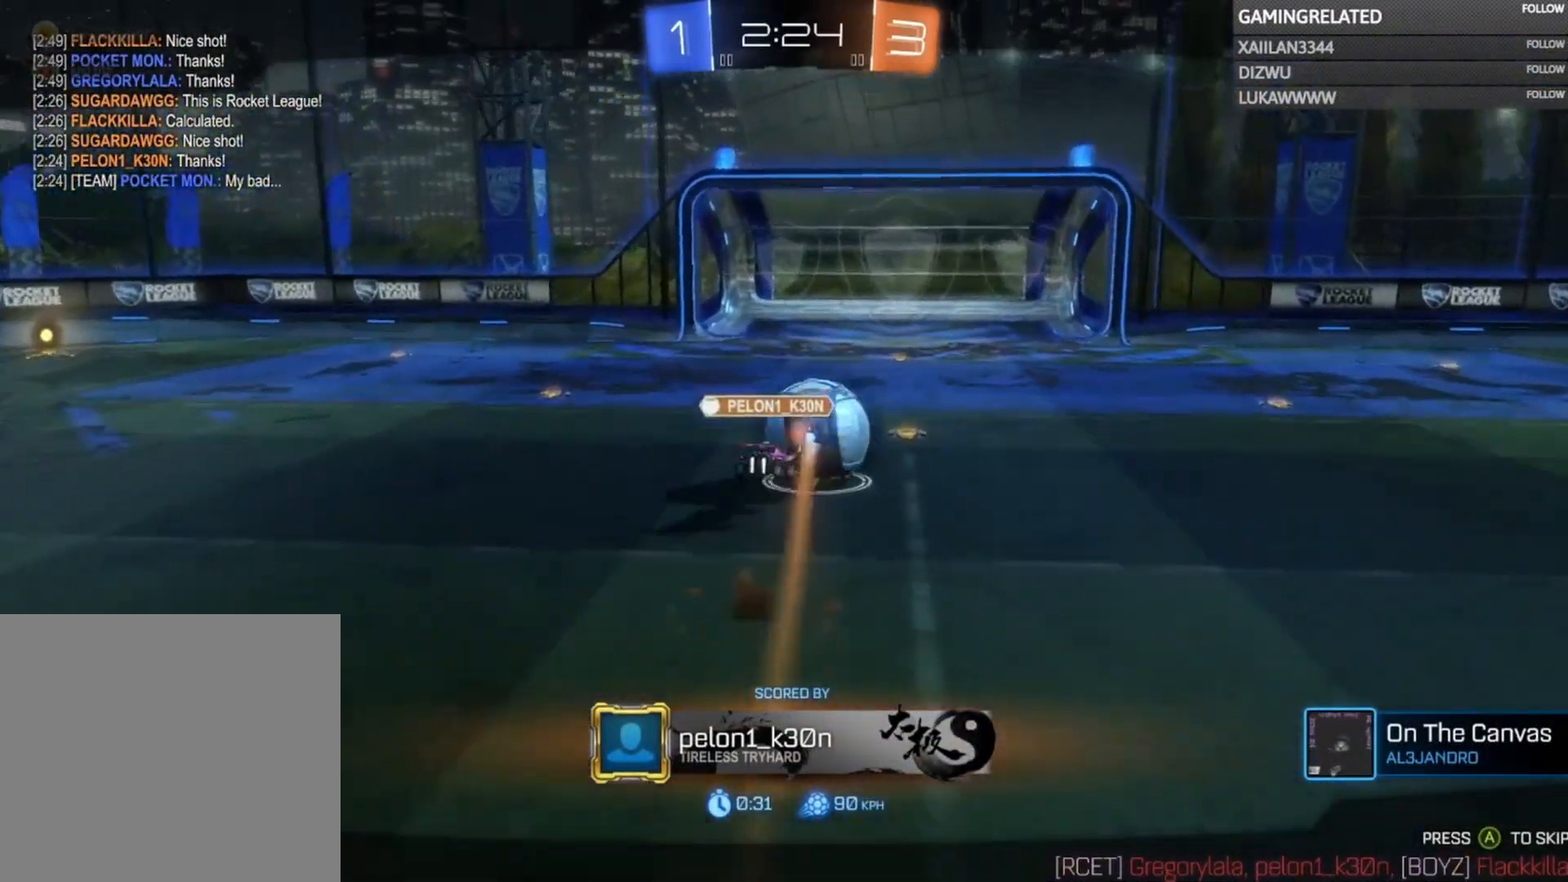
{"buttons": ["A"], "left_stick": "center", "right_stick": "center", "events": [[167, "A", "up"], [367, "A", "down"]]}
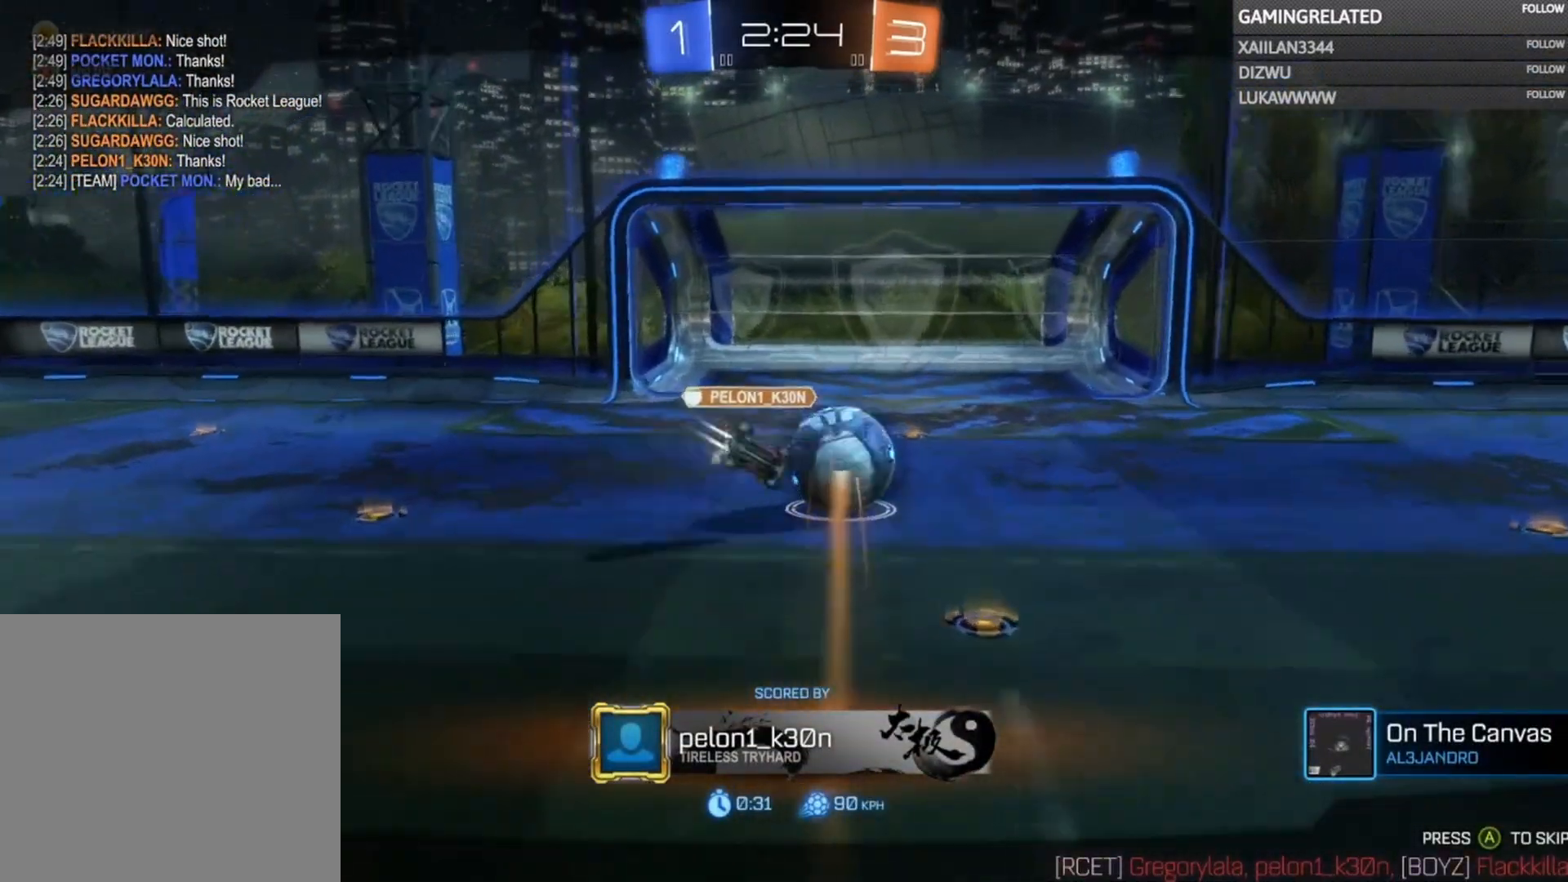
{"buttons": [], "left_stick": "center", "right_stick": "center", "events": [[33, "A", "up"]]}
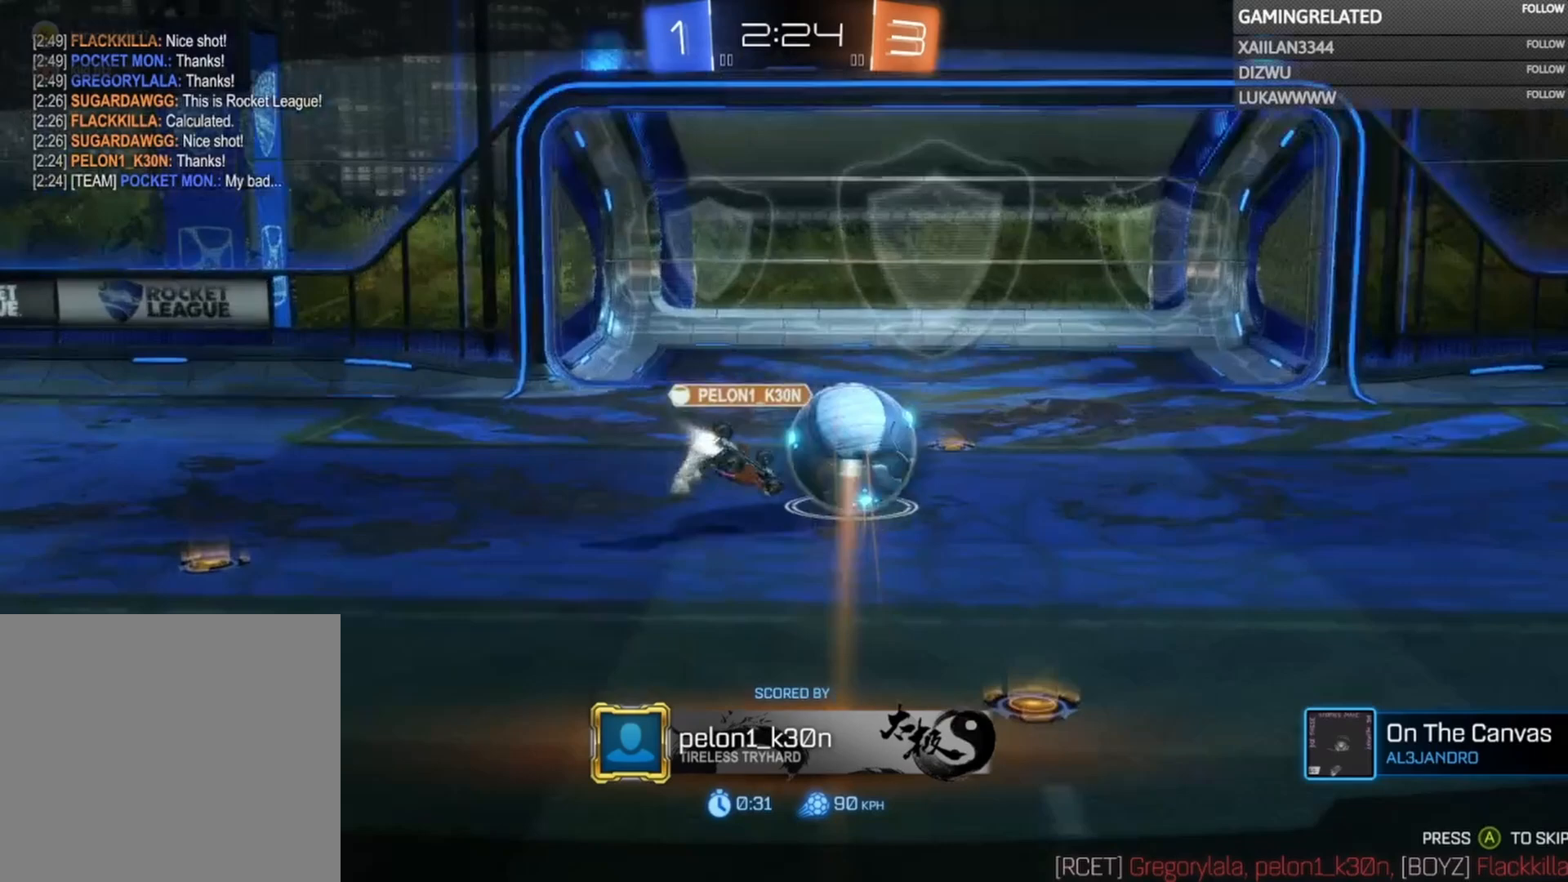
{"buttons": [], "left_stick": "center", "right_stick": "center", "events": []}
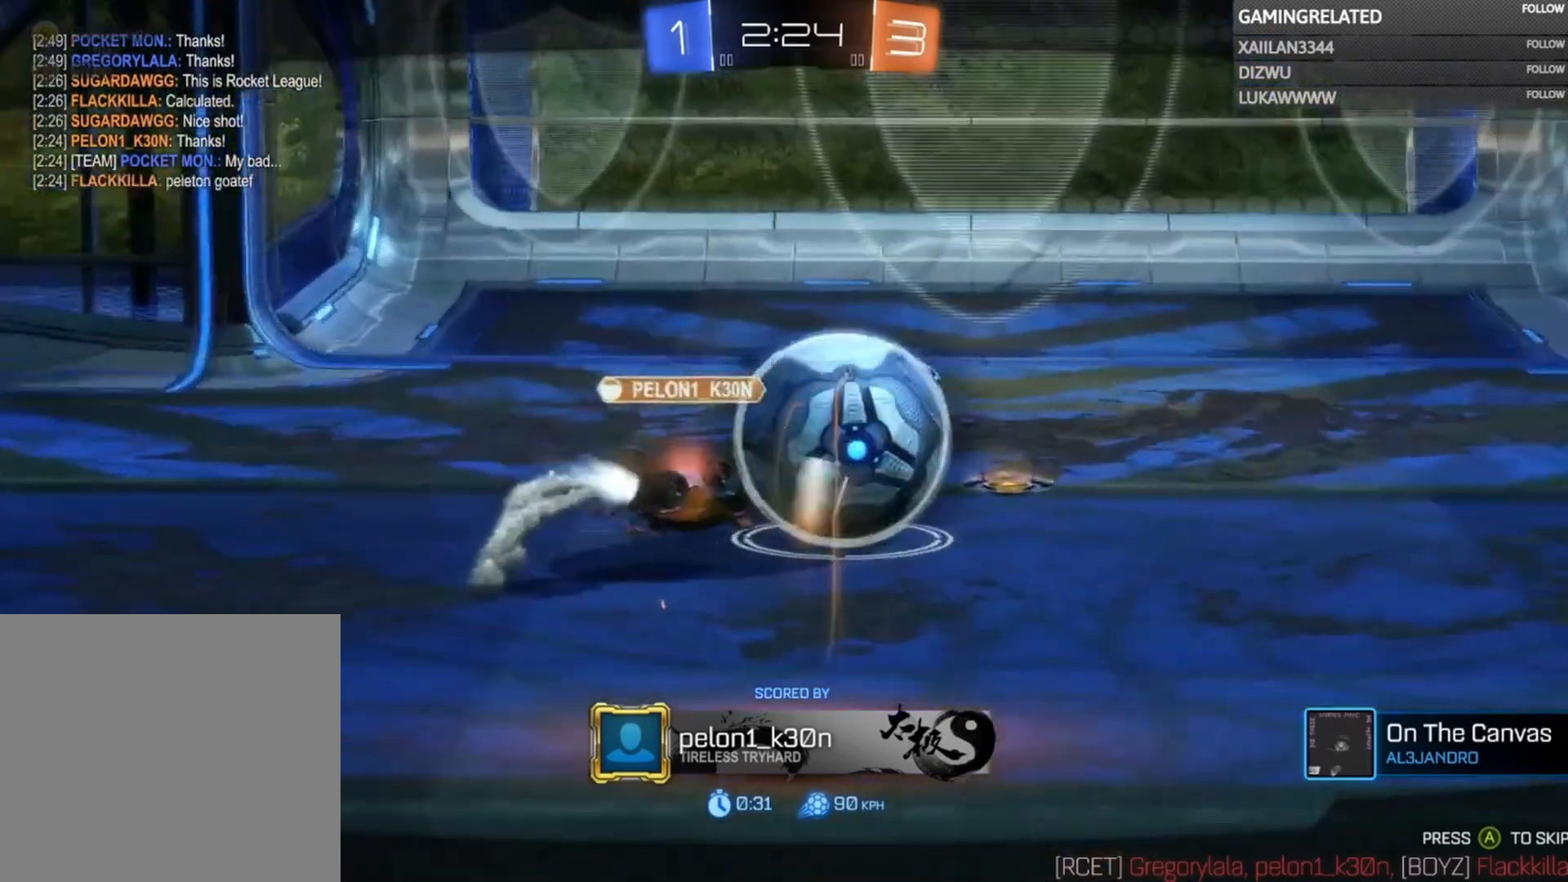
{"buttons": [], "left_stick": "center", "right_stick": "center", "events": []}
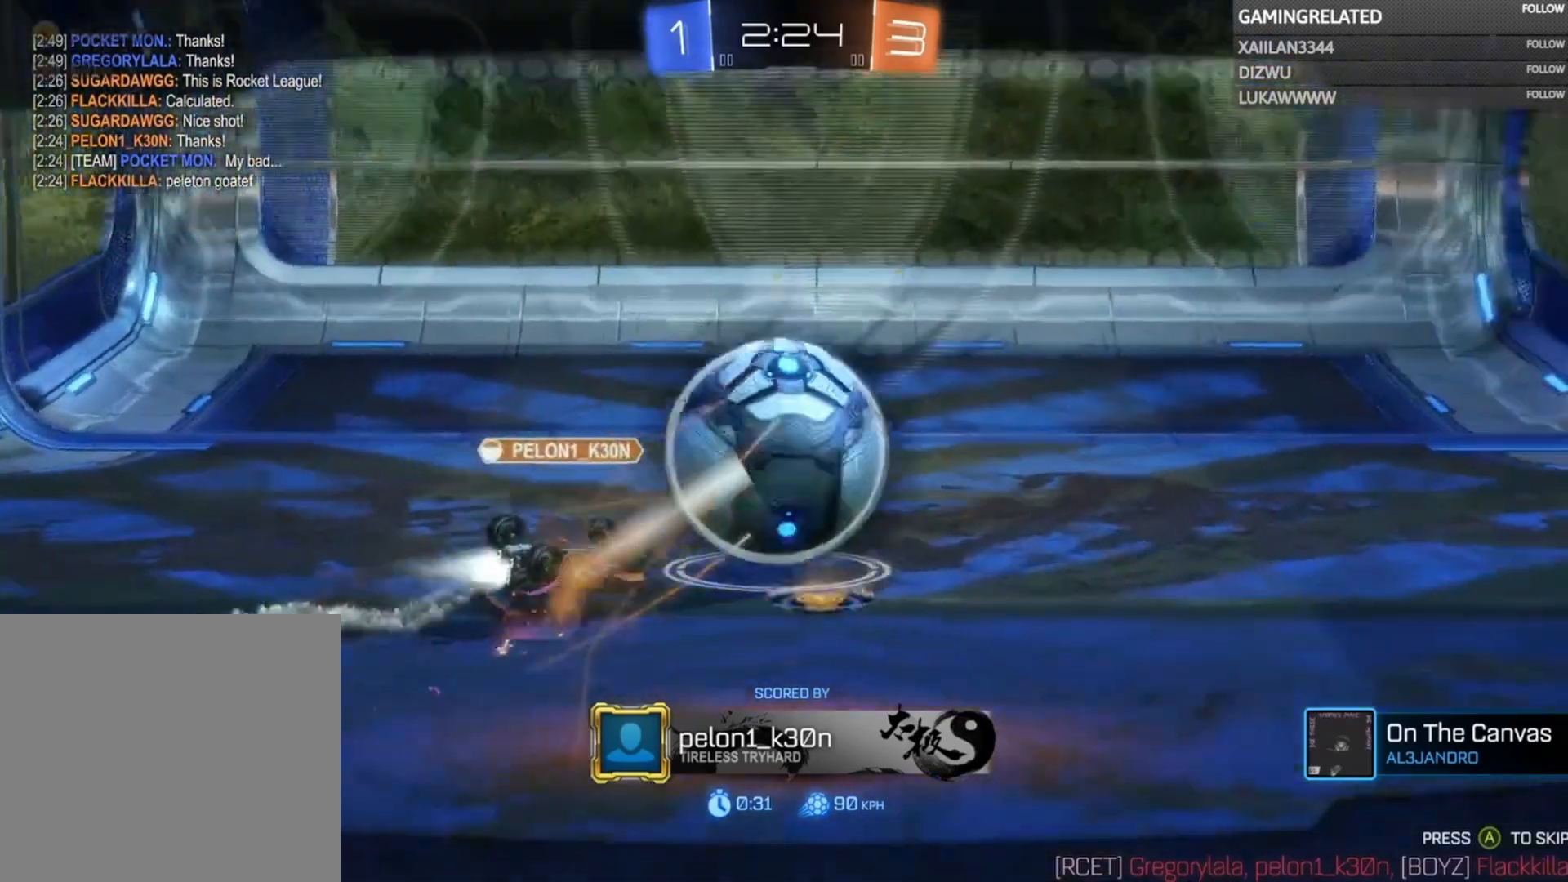
{"buttons": [], "left_stick": "center", "right_stick": "center", "events": []}
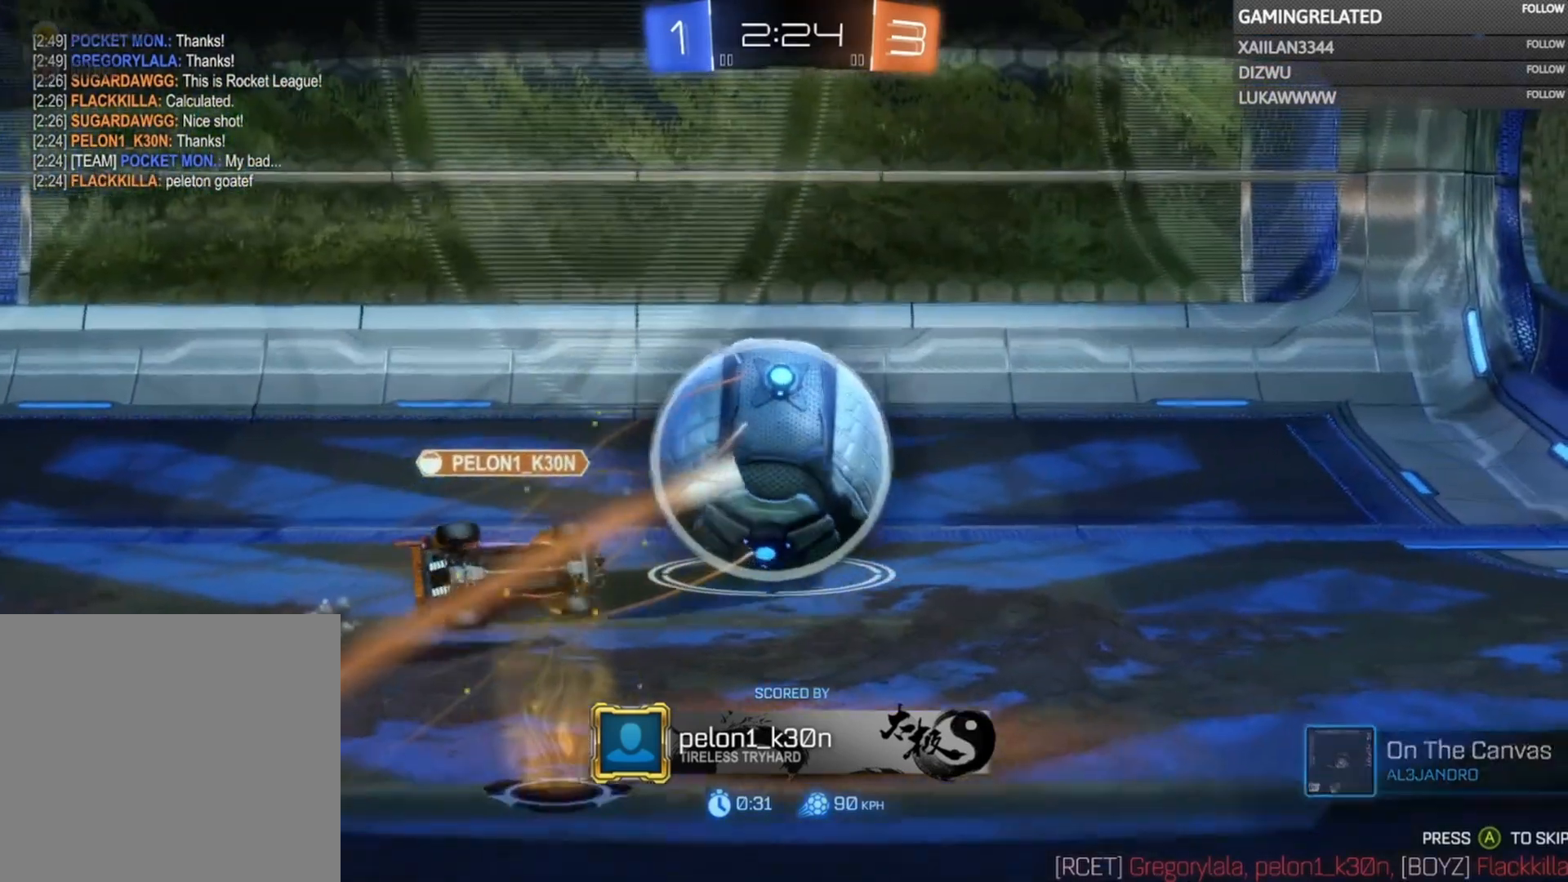
{"buttons": [], "left_stick": "center", "right_stick": "center", "events": []}
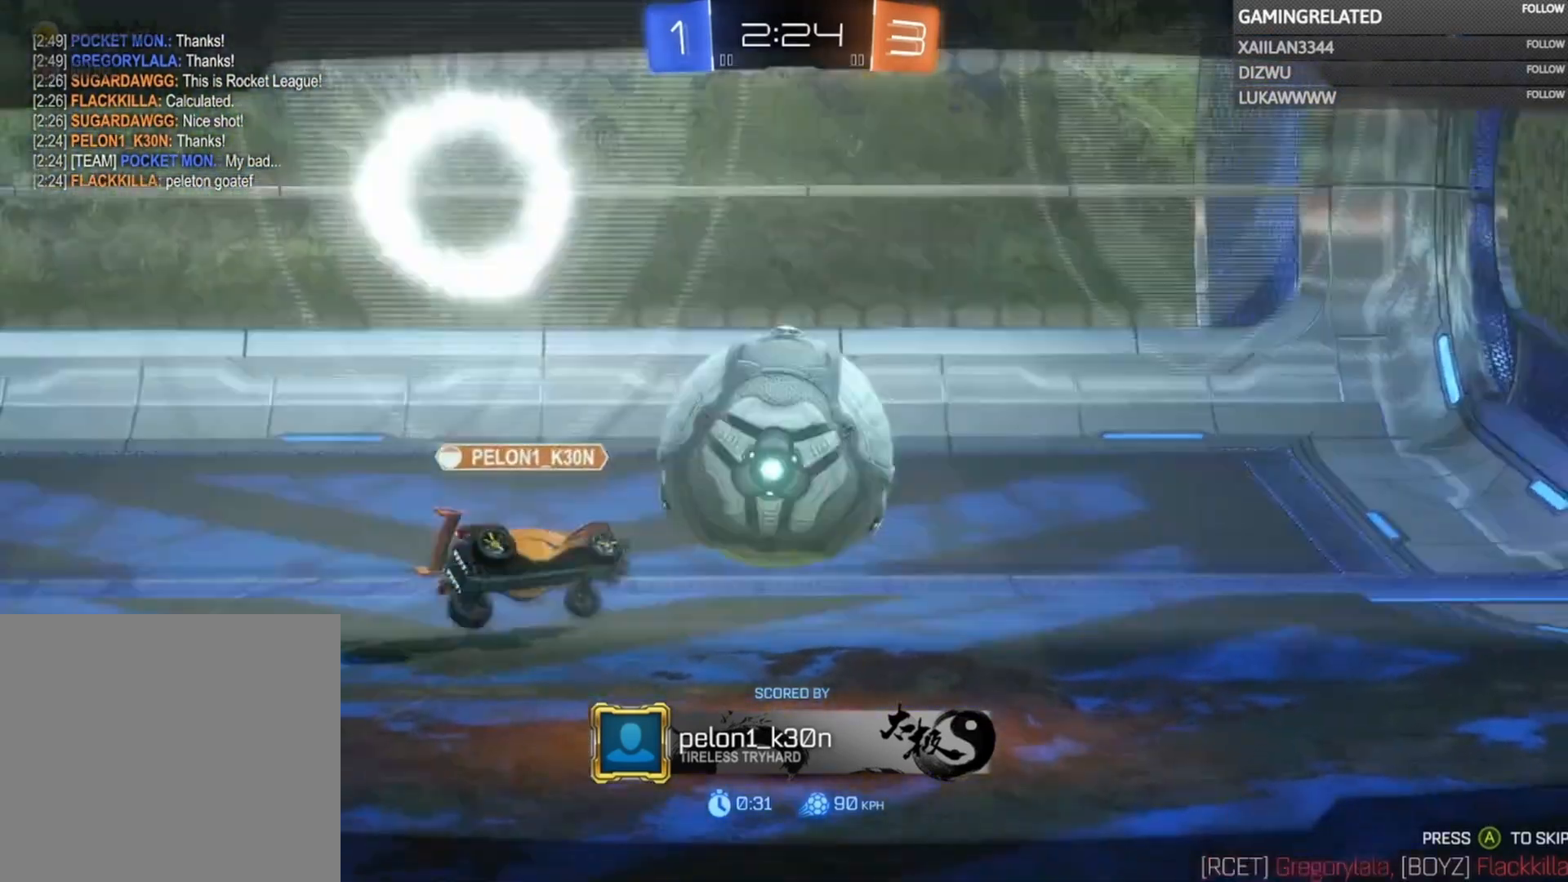
{"buttons": [], "left_stick": "center", "right_stick": "center", "events": []}
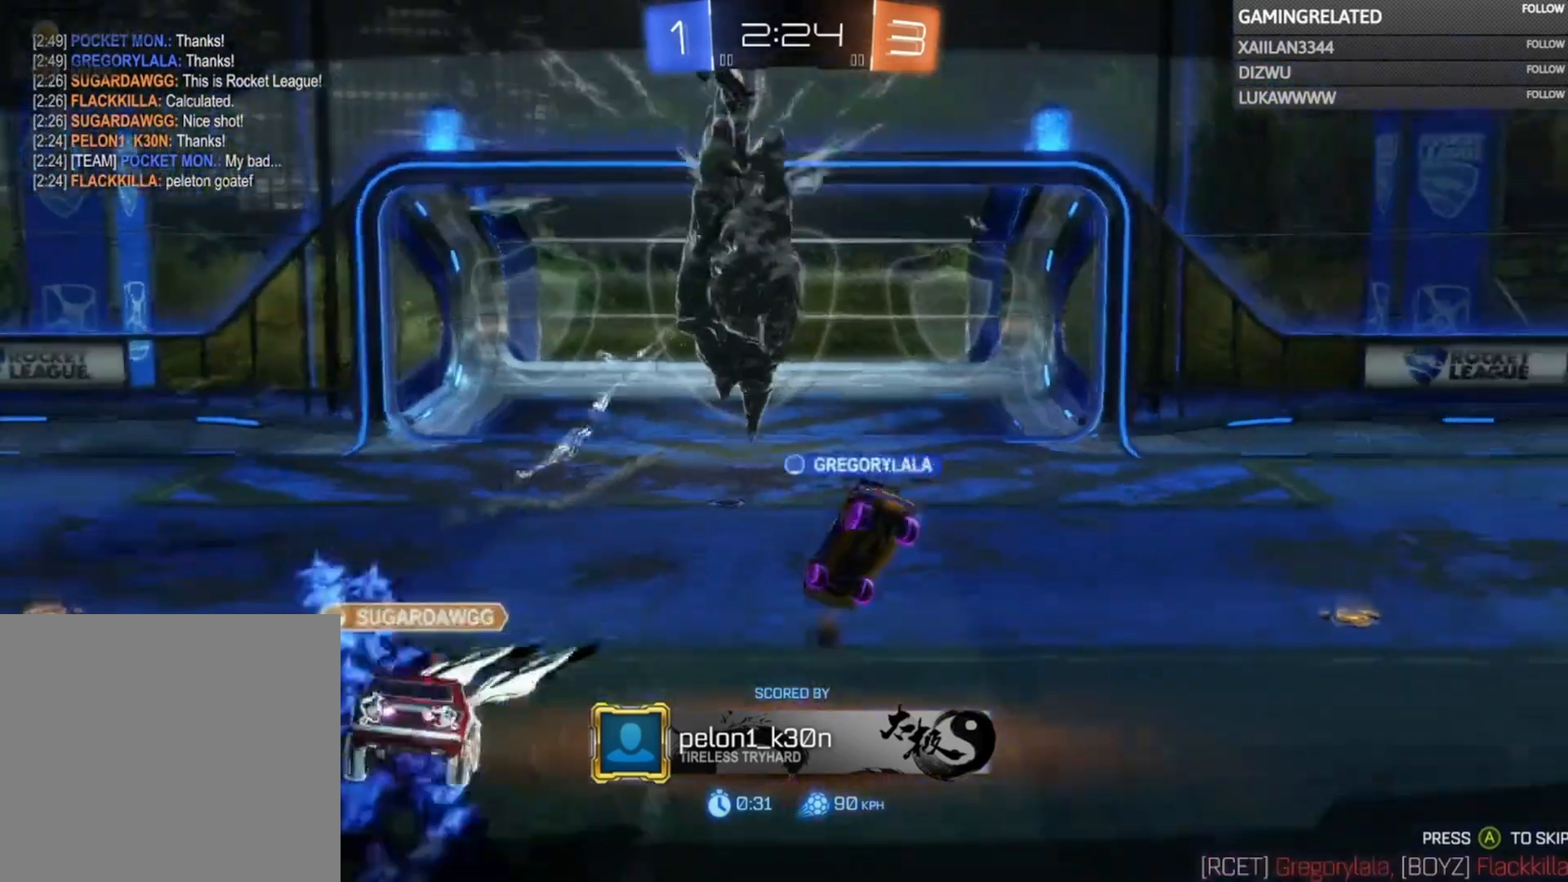
{"buttons": [], "left_stick": "center", "right_stick": "center", "events": []}
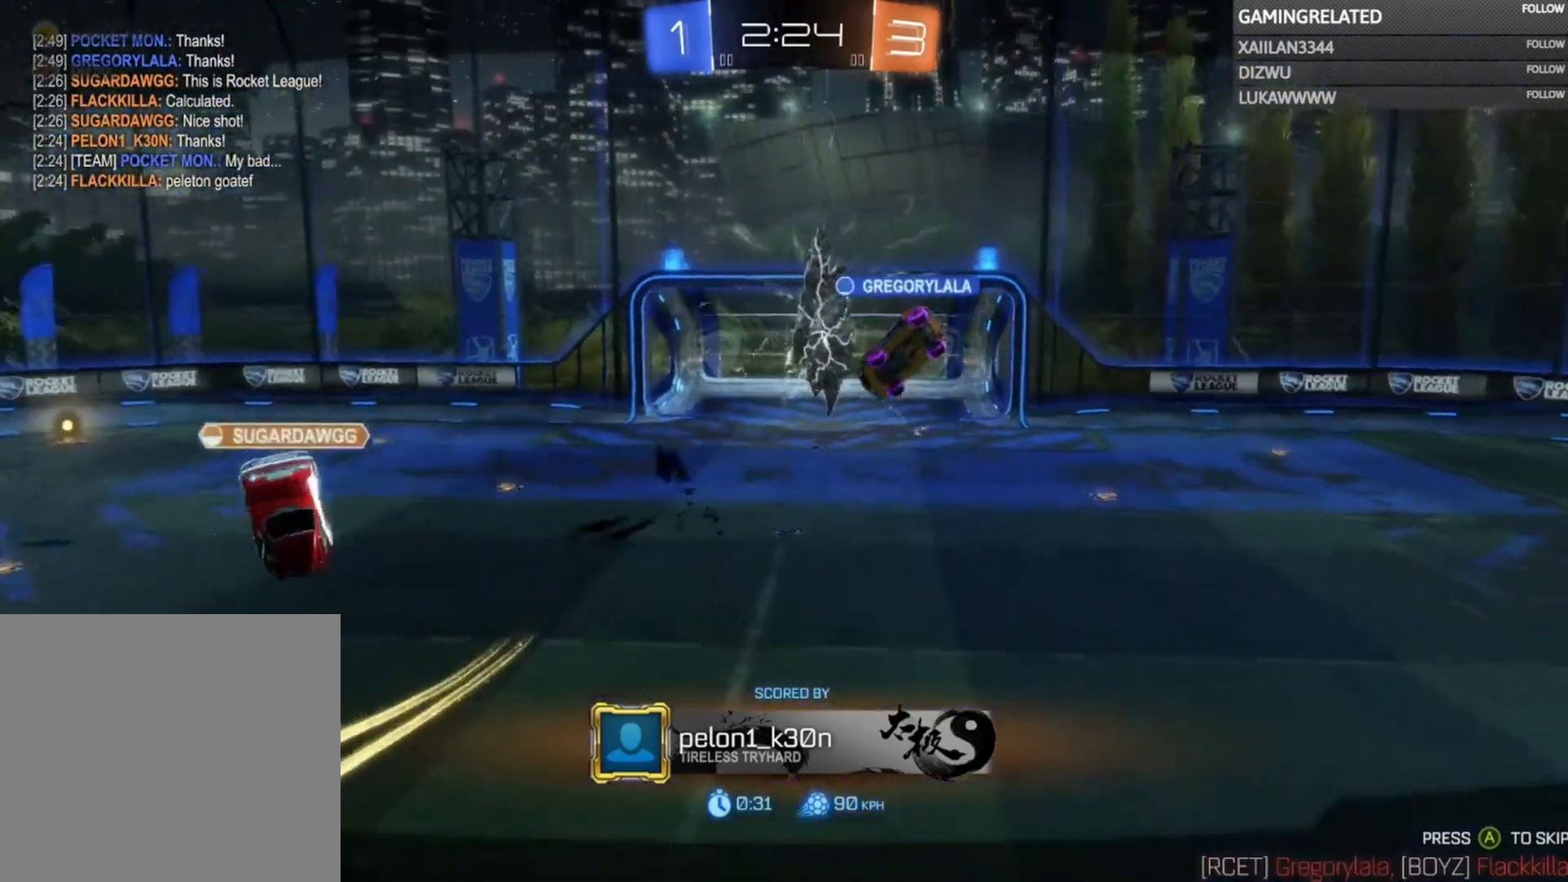
{"buttons": [], "left_stick": "center", "right_stick": "center", "events": []}
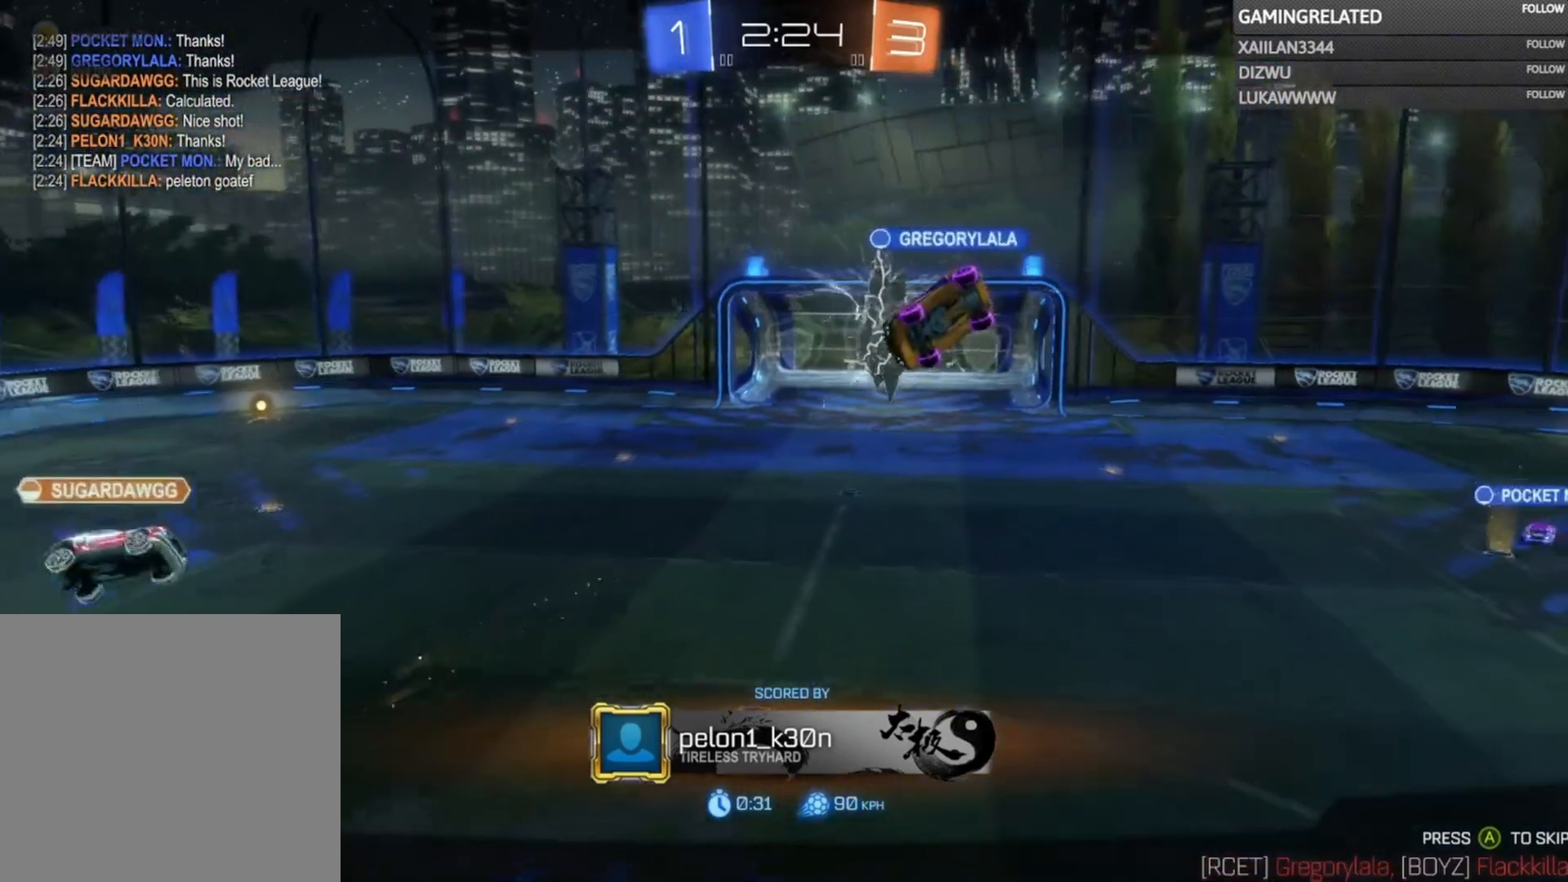
{"buttons": [], "left_stick": "center", "right_stick": "center", "events": []}
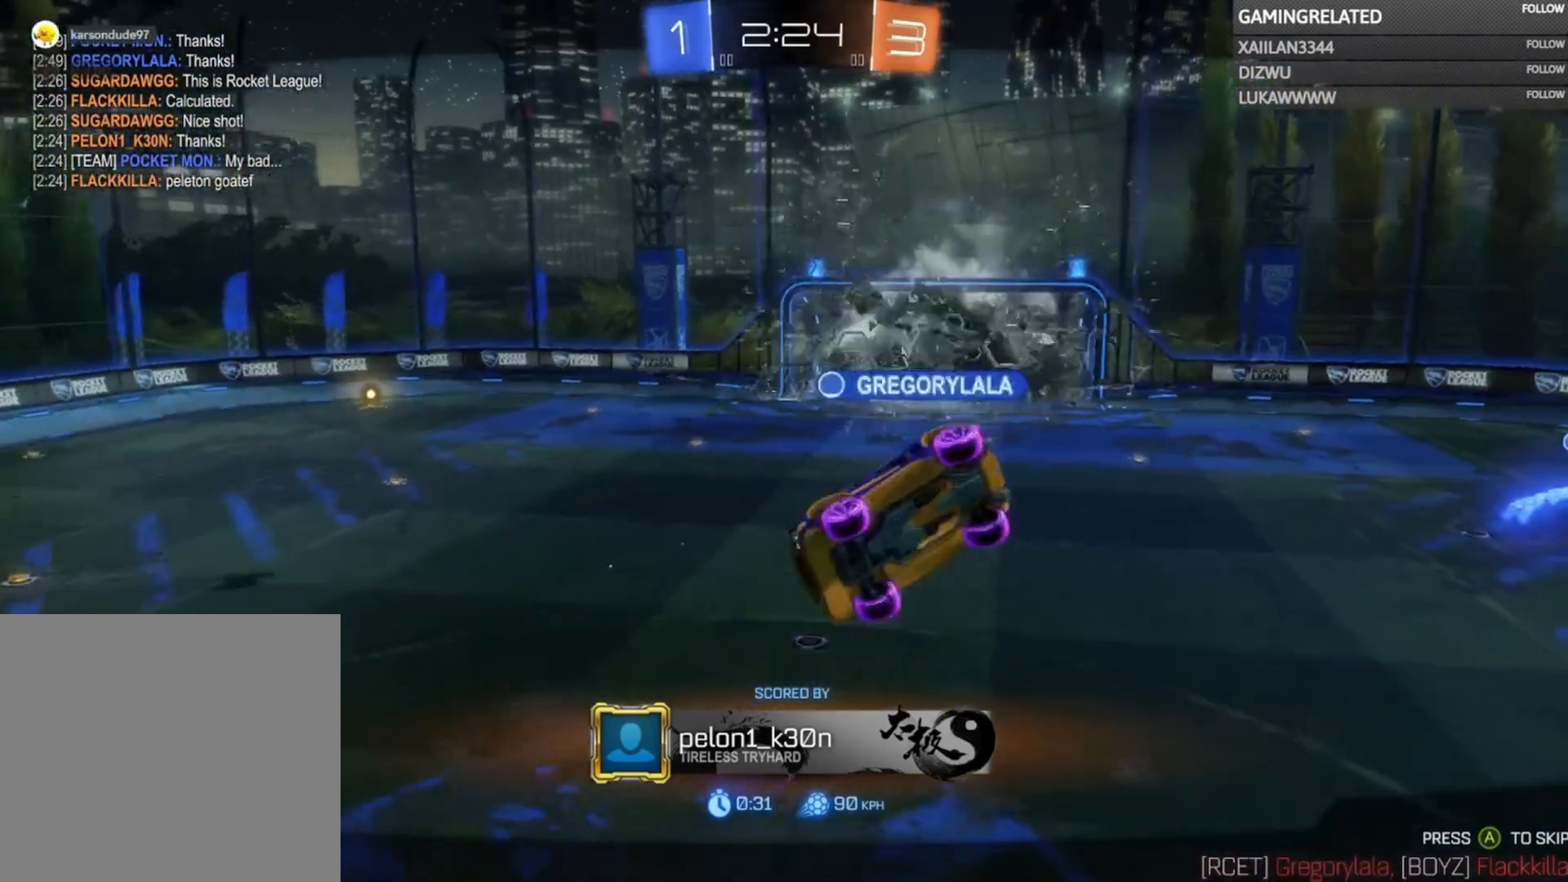
{"buttons": [], "left_stick": "center", "right_stick": "center", "events": []}
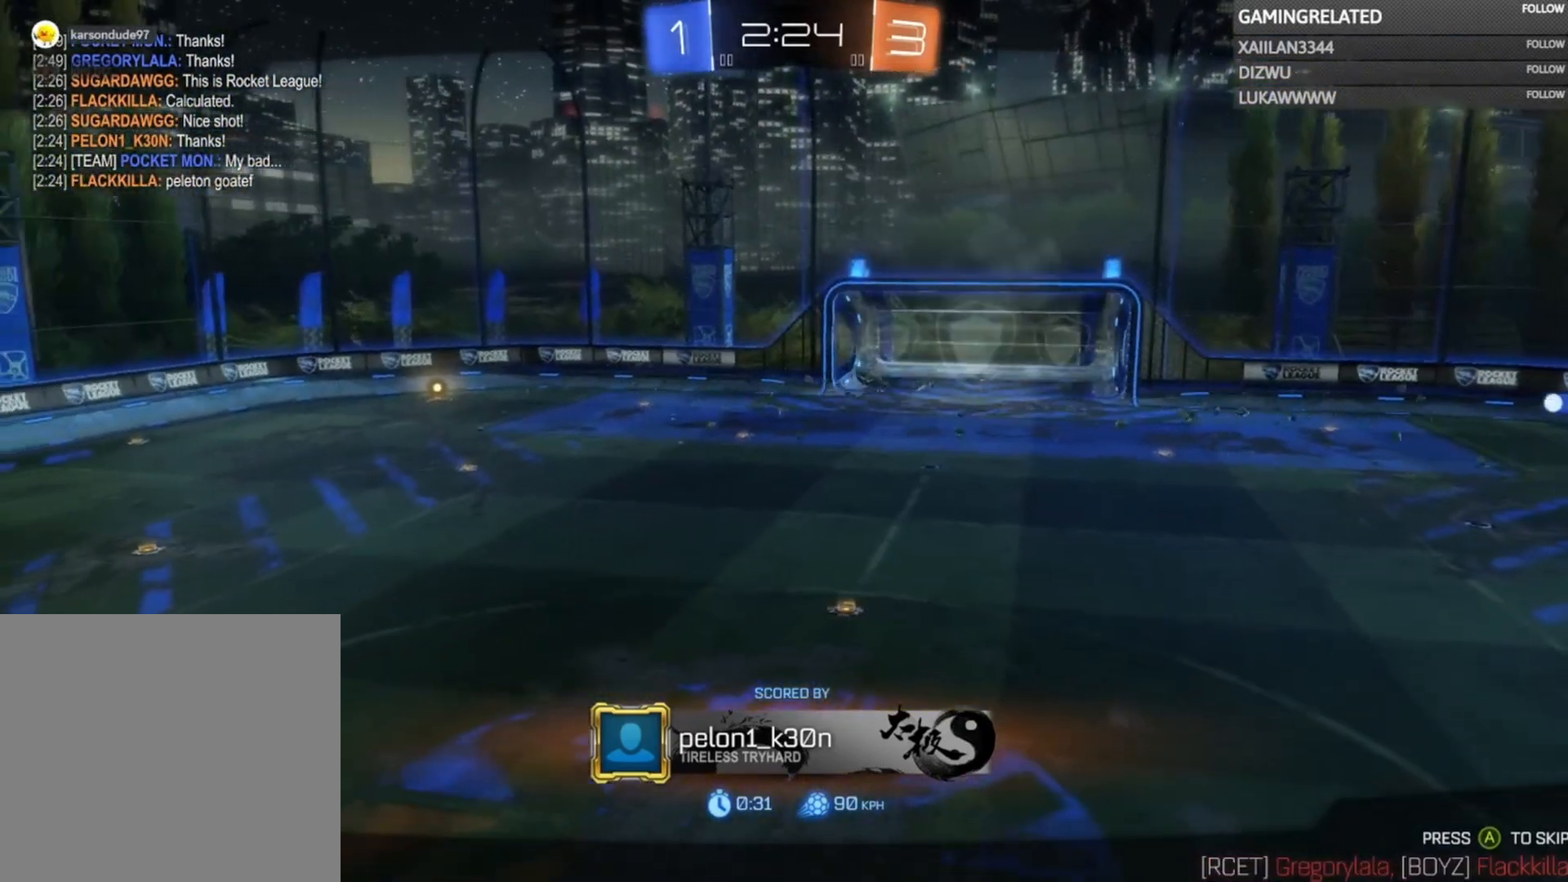
{"buttons": [], "left_stick": "up-left", "right_stick": "center", "events": [[467, "left_stick", "up-left"]]}
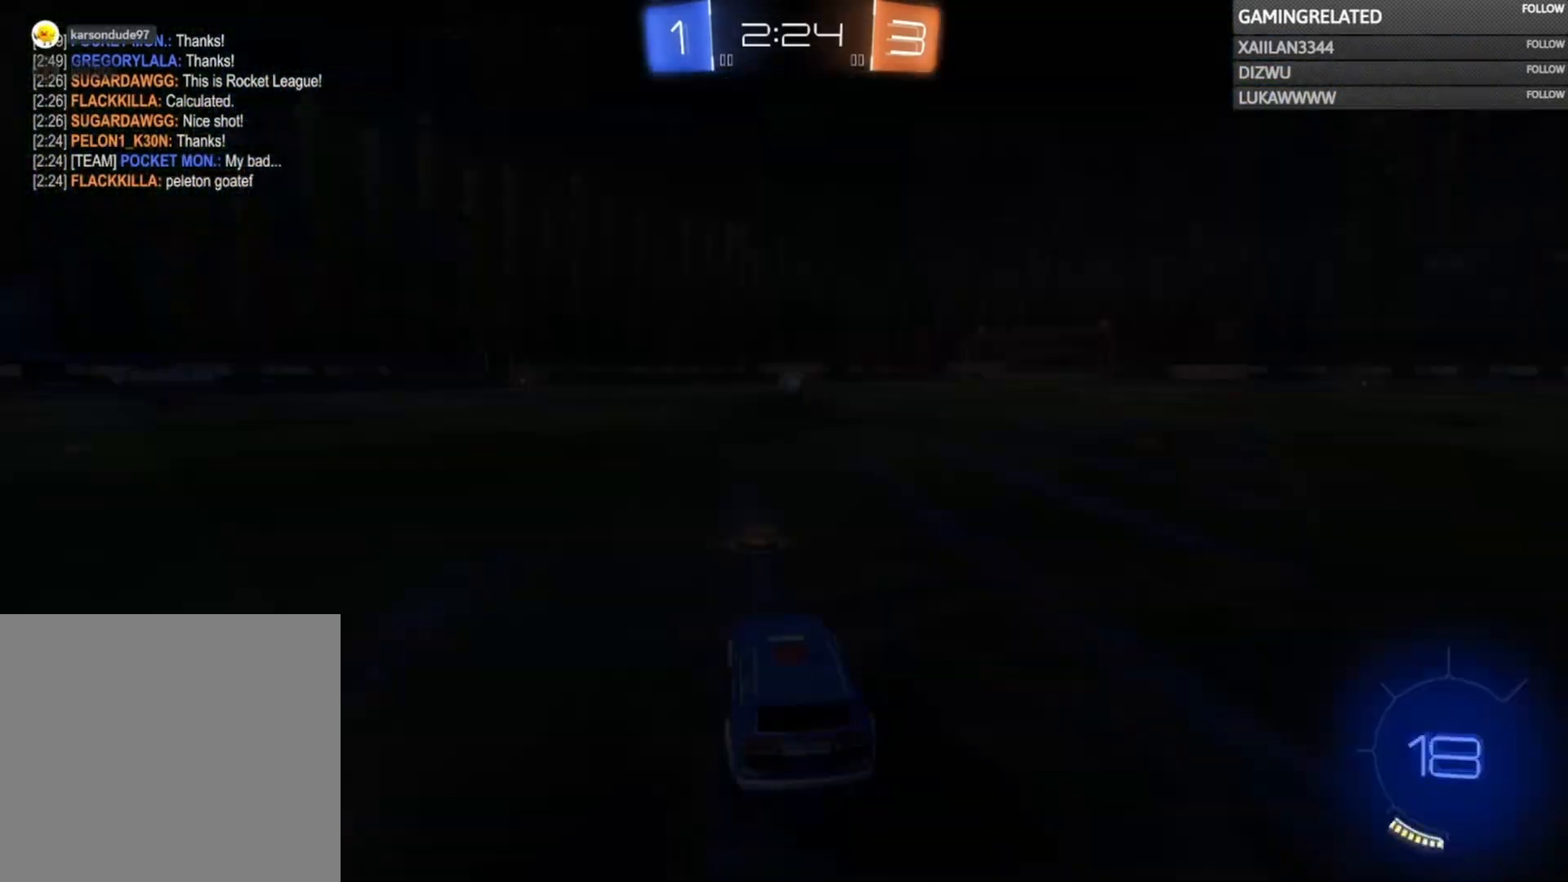
{"buttons": [], "left_stick": "center", "right_stick": "center", "events": [[100, "left_stick", "center"]]}
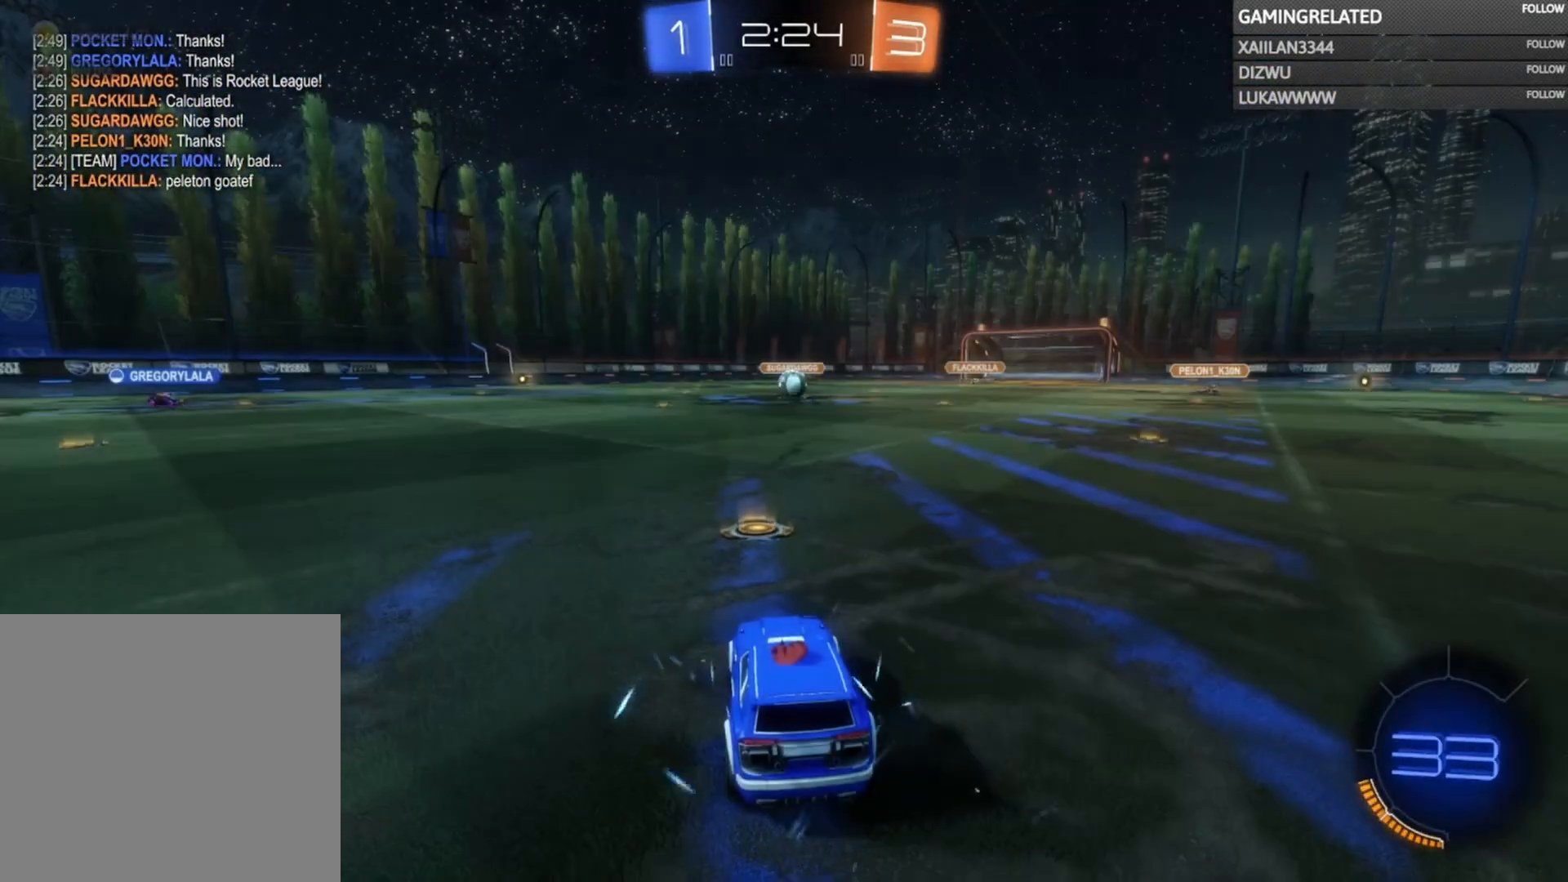
{"buttons": [], "left_stick": "center", "right_stick": "center", "events": []}
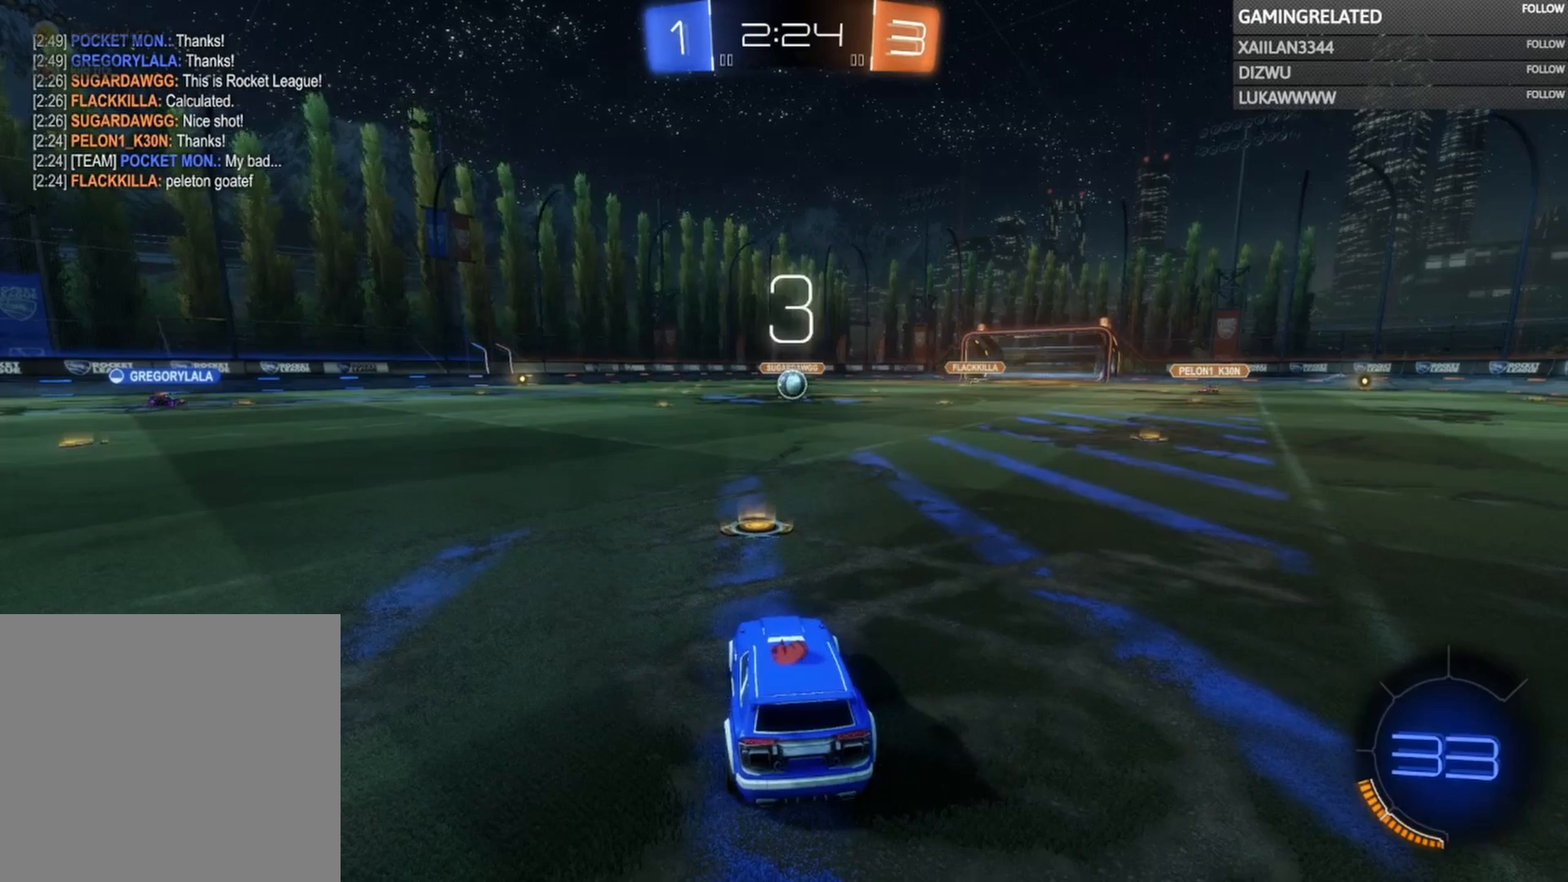
{"buttons": [], "left_stick": "center", "right_stick": "left", "events": [[500, "right_stick", "left"]]}
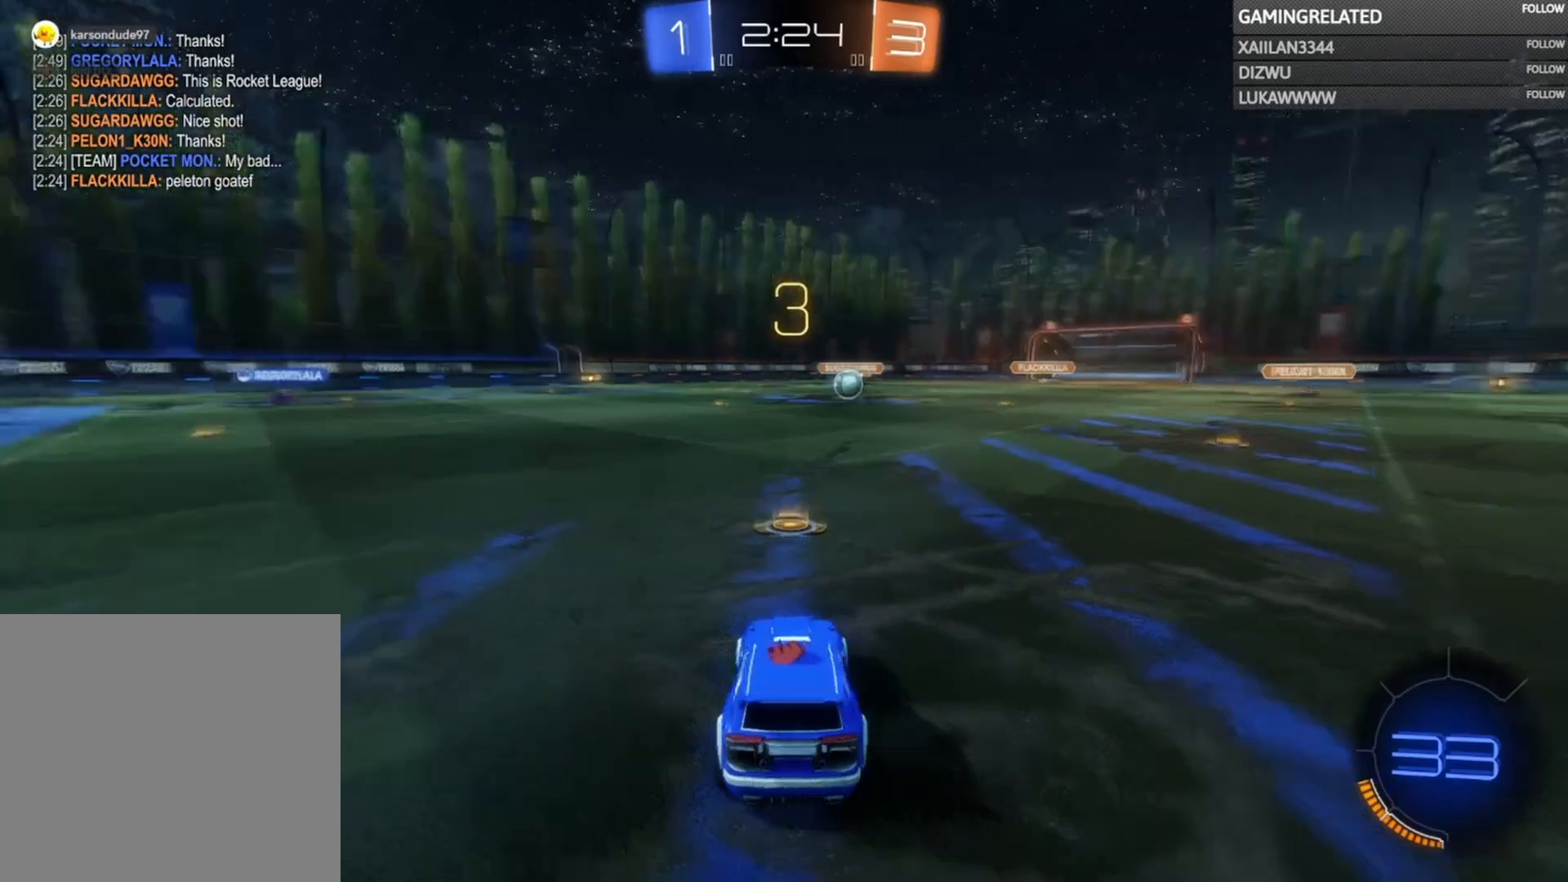
{"buttons": [], "left_stick": "center", "right_stick": "center", "events": [[467, "right_stick", "center"]]}
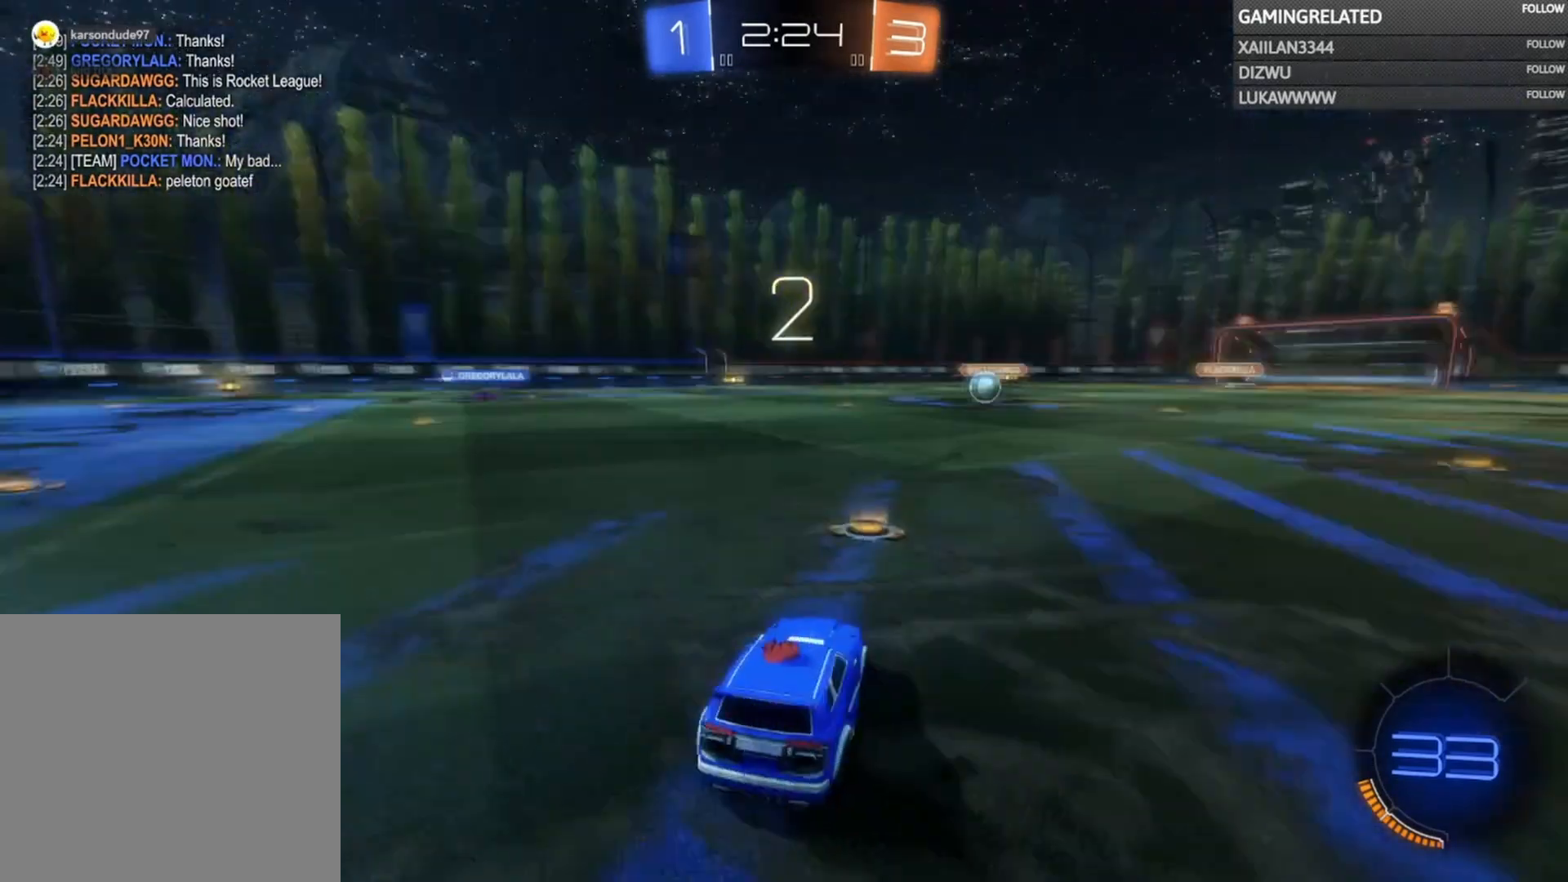
{"buttons": ["L2"], "left_stick": "down-left", "right_stick": "center", "events": [[333, "L2", "down"], [333, "left_stick", "down-left"]]}